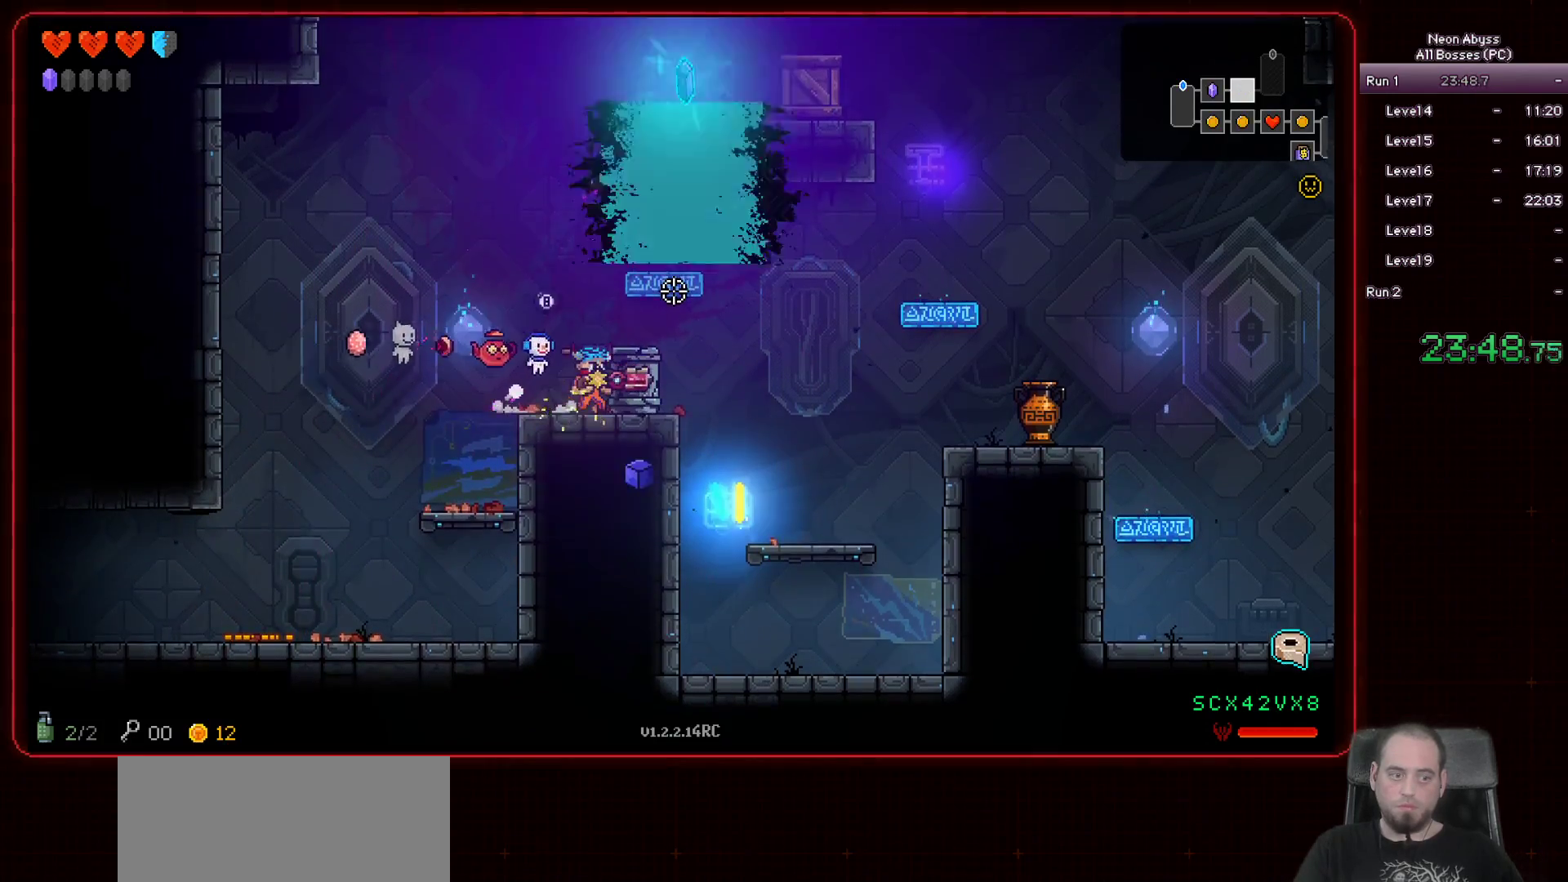
Gameplay with keyboard and mouse; each line is a JSON object with the keys and mouse buttons held at the frame after it. "events" lists presses ("down") and releases ("up") of "a", "d", "e", "escape", "f", "s", "shift", "space", "tab", "w", "mouse_left", "mouse_wheel" and "mouse_right" between this image and that frame as [ms after this image, input, new state], when the widget could be followed in between. "mouse_left", "mouse_wheel", "mouse_right" = the "left", "wheel", "right" buttons of the "mouse" list. No other keys are recorded. "wheel" means that the mouse wheel is clicked or scrolled. Mouse movement is not recorded.
{"keys": ["d"], "mouse": [], "events": [[33, "space", "down"], [83, "d", "down"], [200, "d", "up"], [267, "space", "up"], [367, "d", "down"]]}
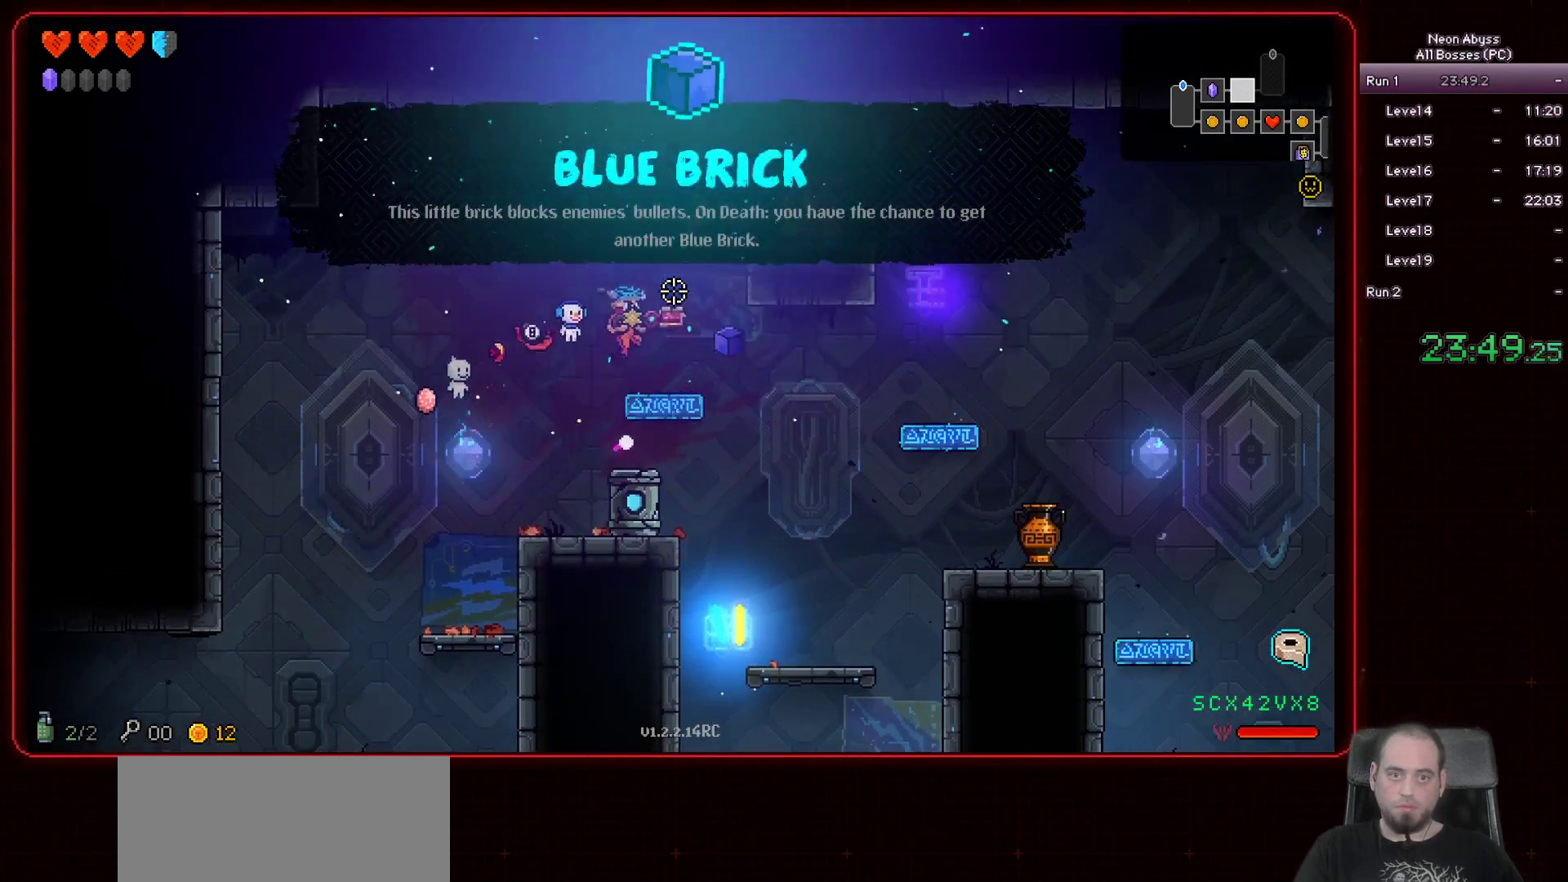
{"keys": [], "mouse": [], "events": [[367, "d", "up"]]}
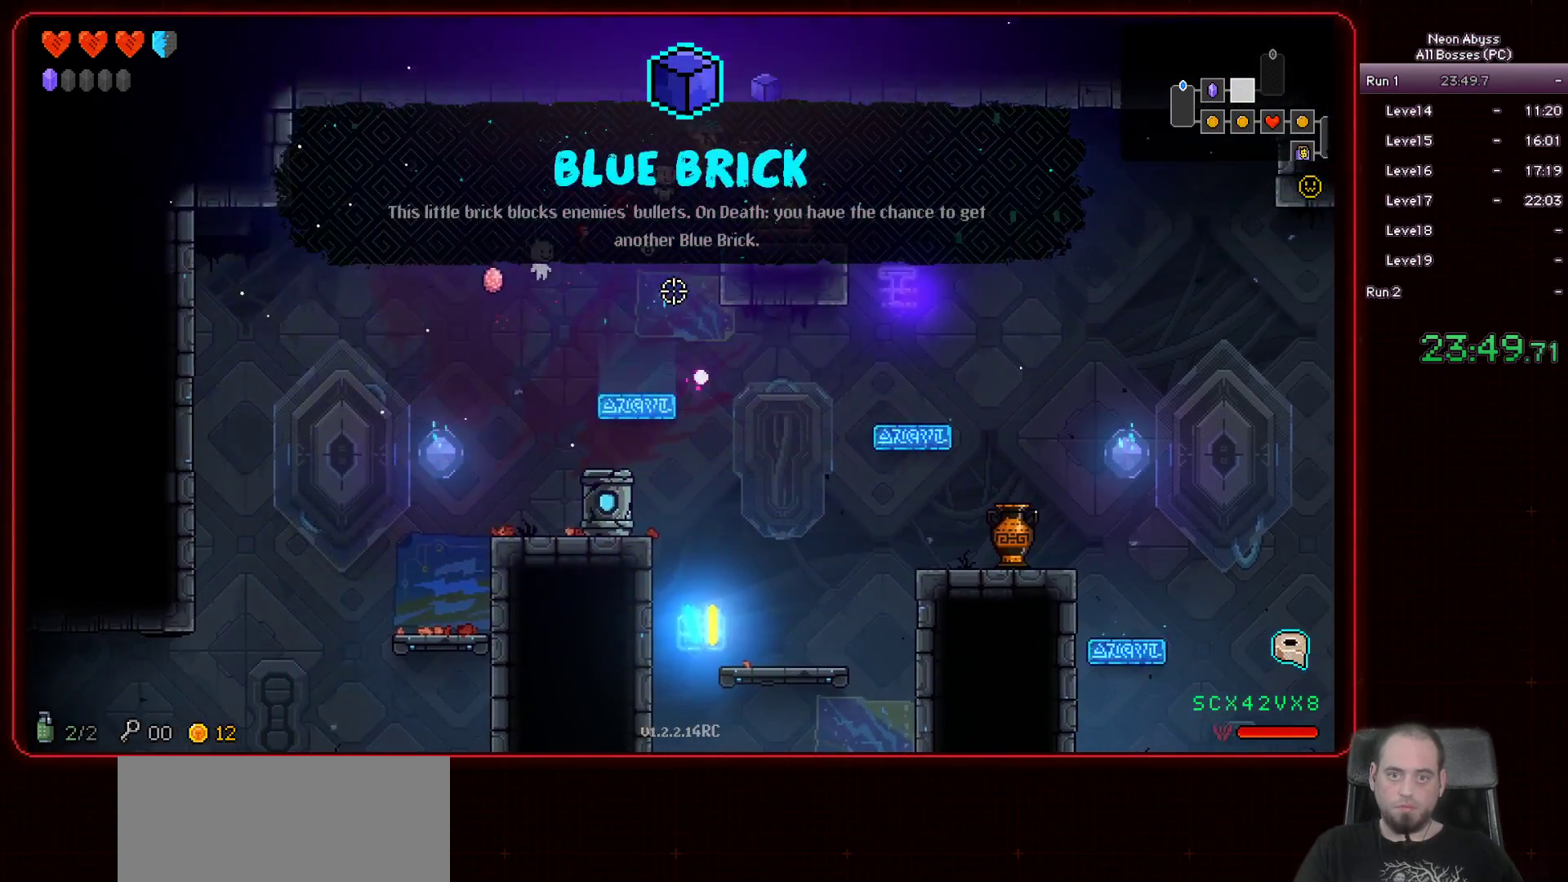
{"keys": ["d"], "mouse": [], "events": [[351, "d", "down"]]}
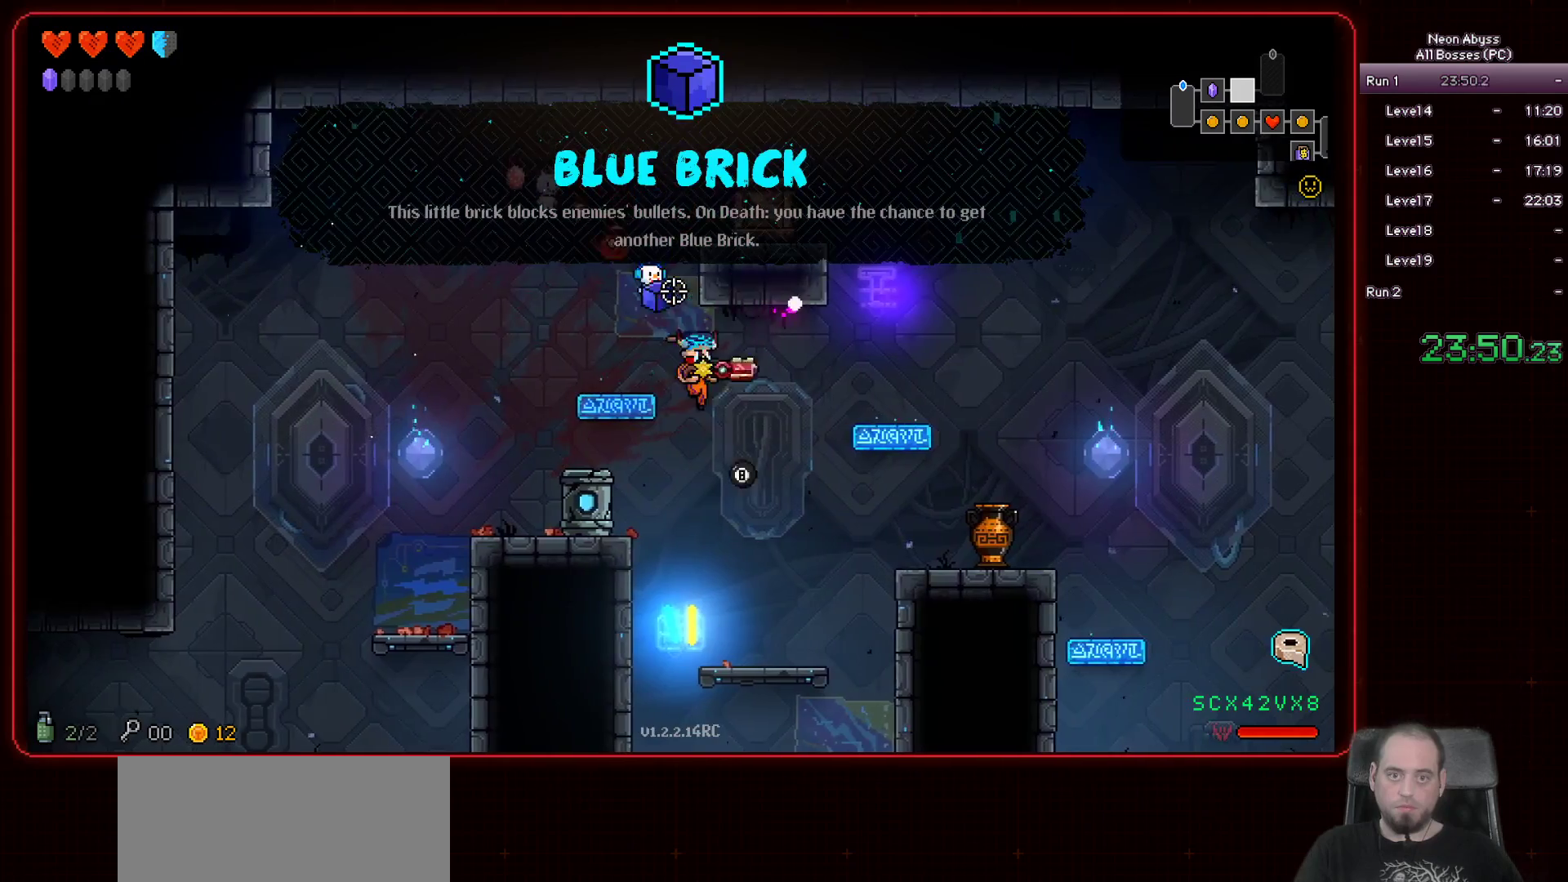
{"keys": [], "mouse": [], "events": [[267, "d", "up"]]}
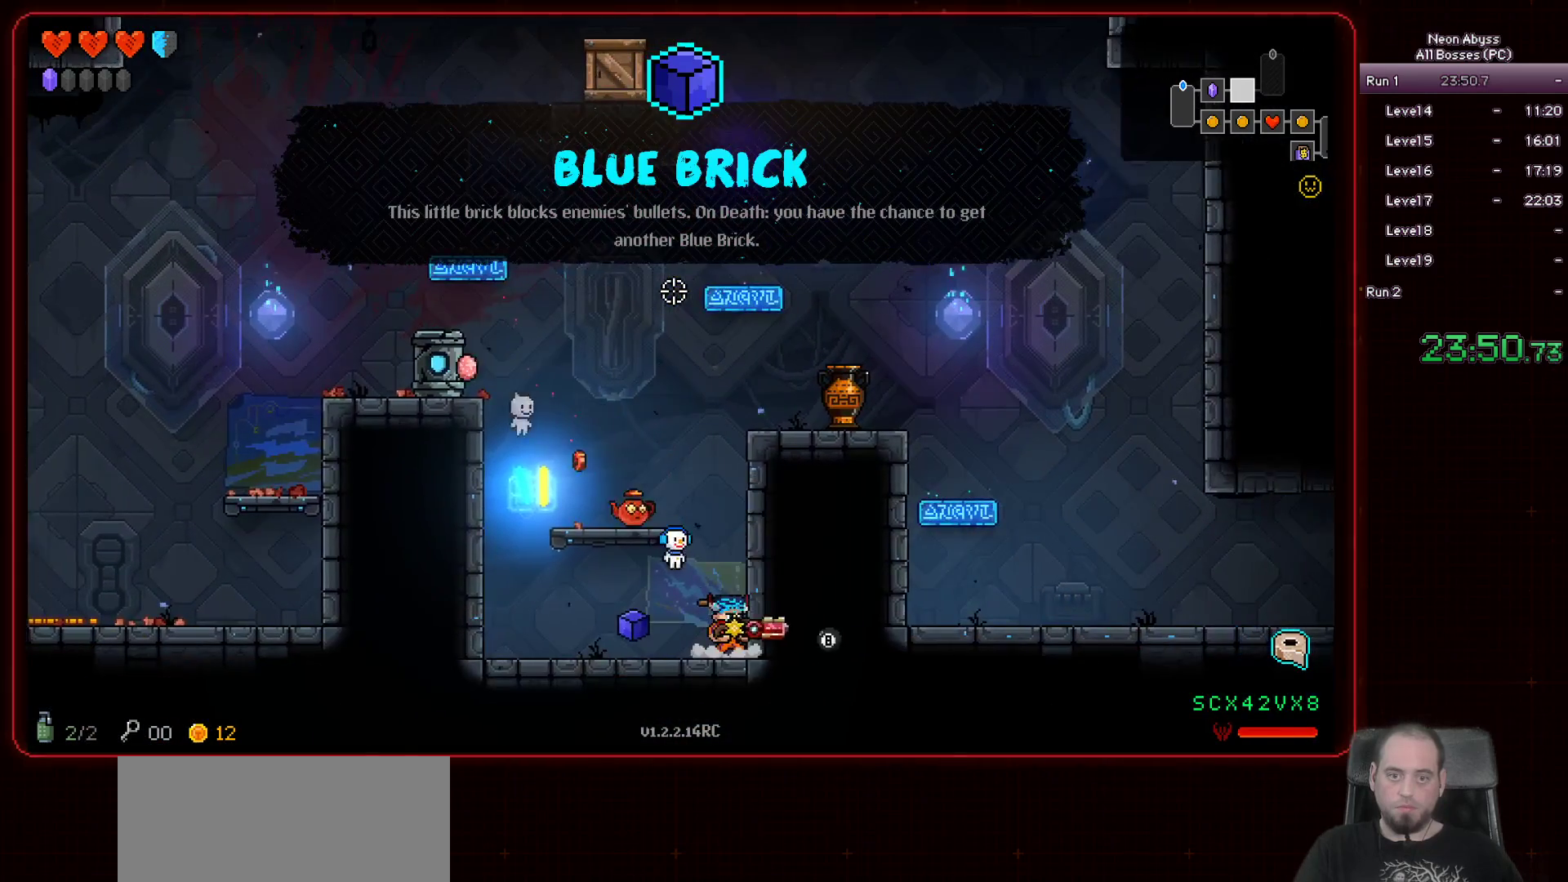
{"keys": [], "mouse": [], "events": [[134, "a", "down"], [150, "space", "down"], [334, "space", "up"], [367, "a", "up"]]}
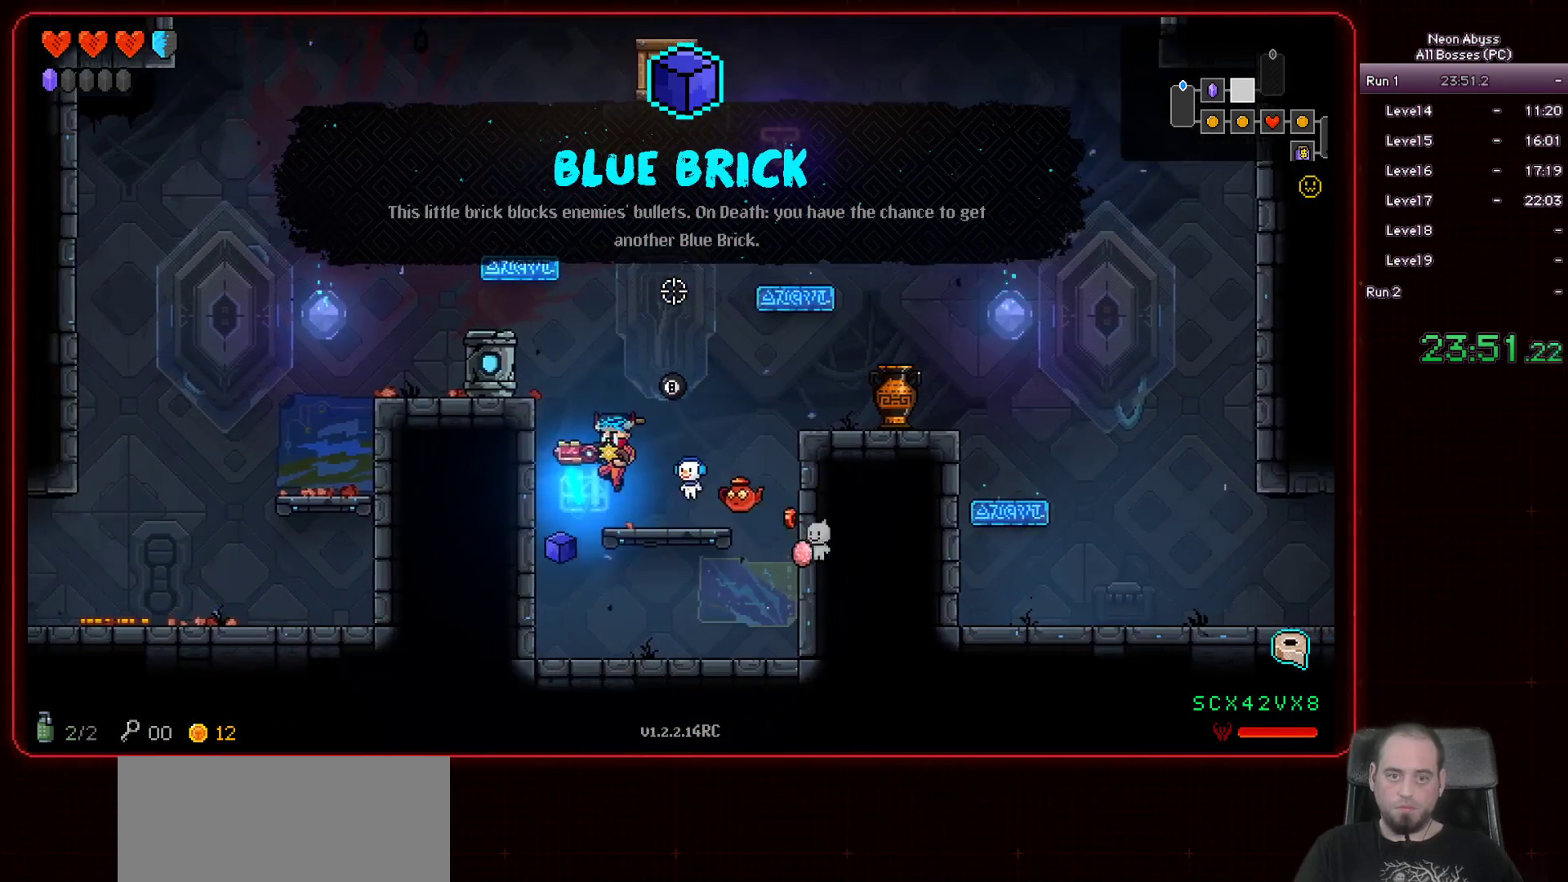
{"keys": ["space"], "mouse": [], "events": [[100, "d", "down"], [367, "d", "up"], [467, "space", "down"]]}
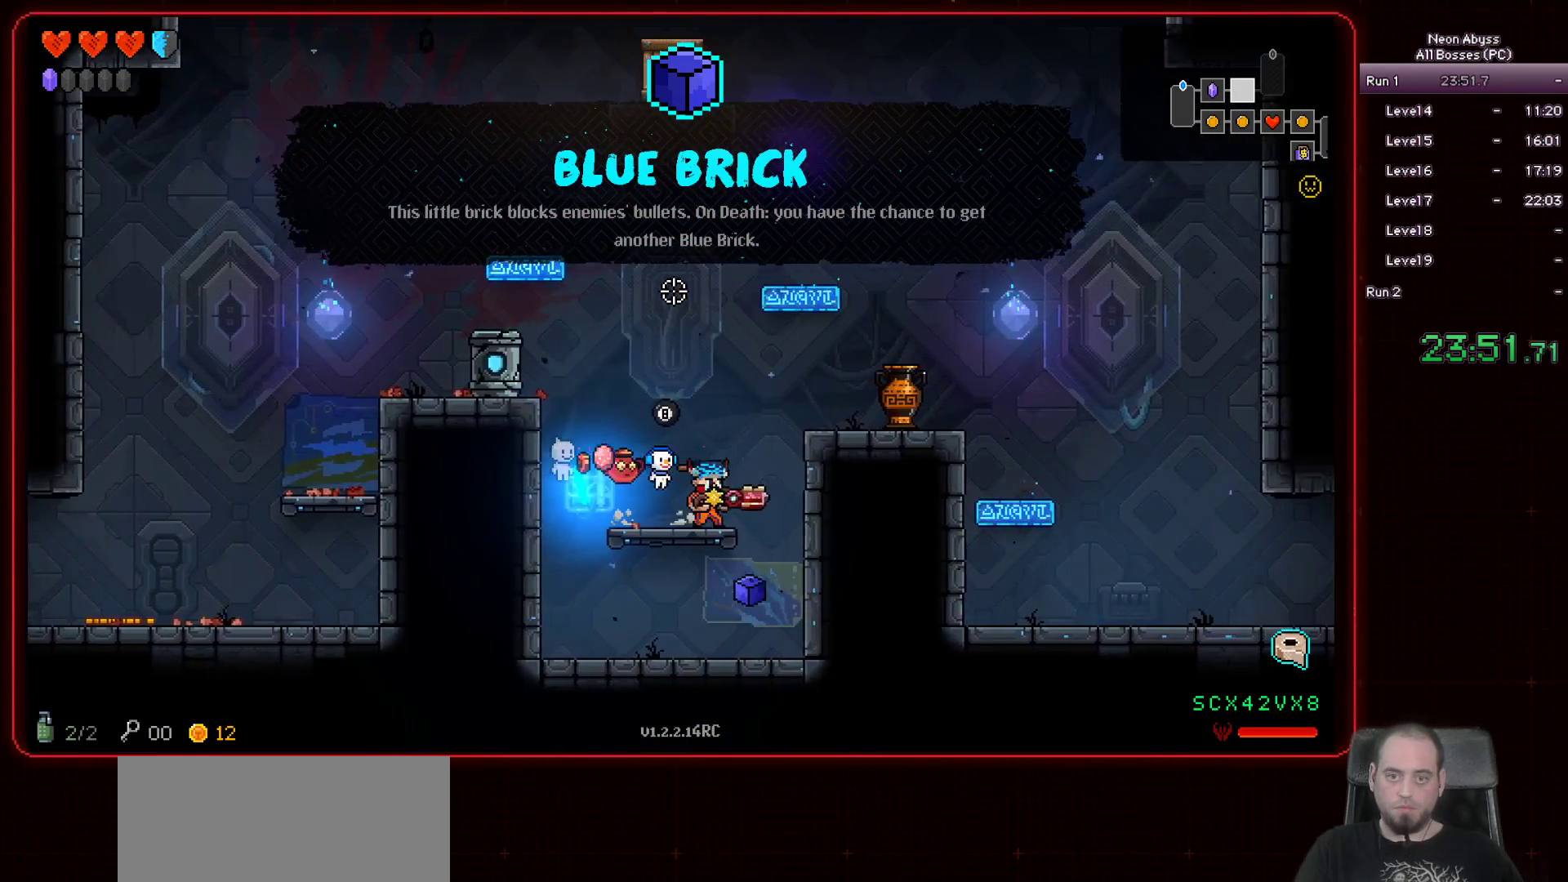
{"keys": [], "mouse": [], "events": [[67, "d", "down"], [134, "space", "up"], [401, "d", "up"]]}
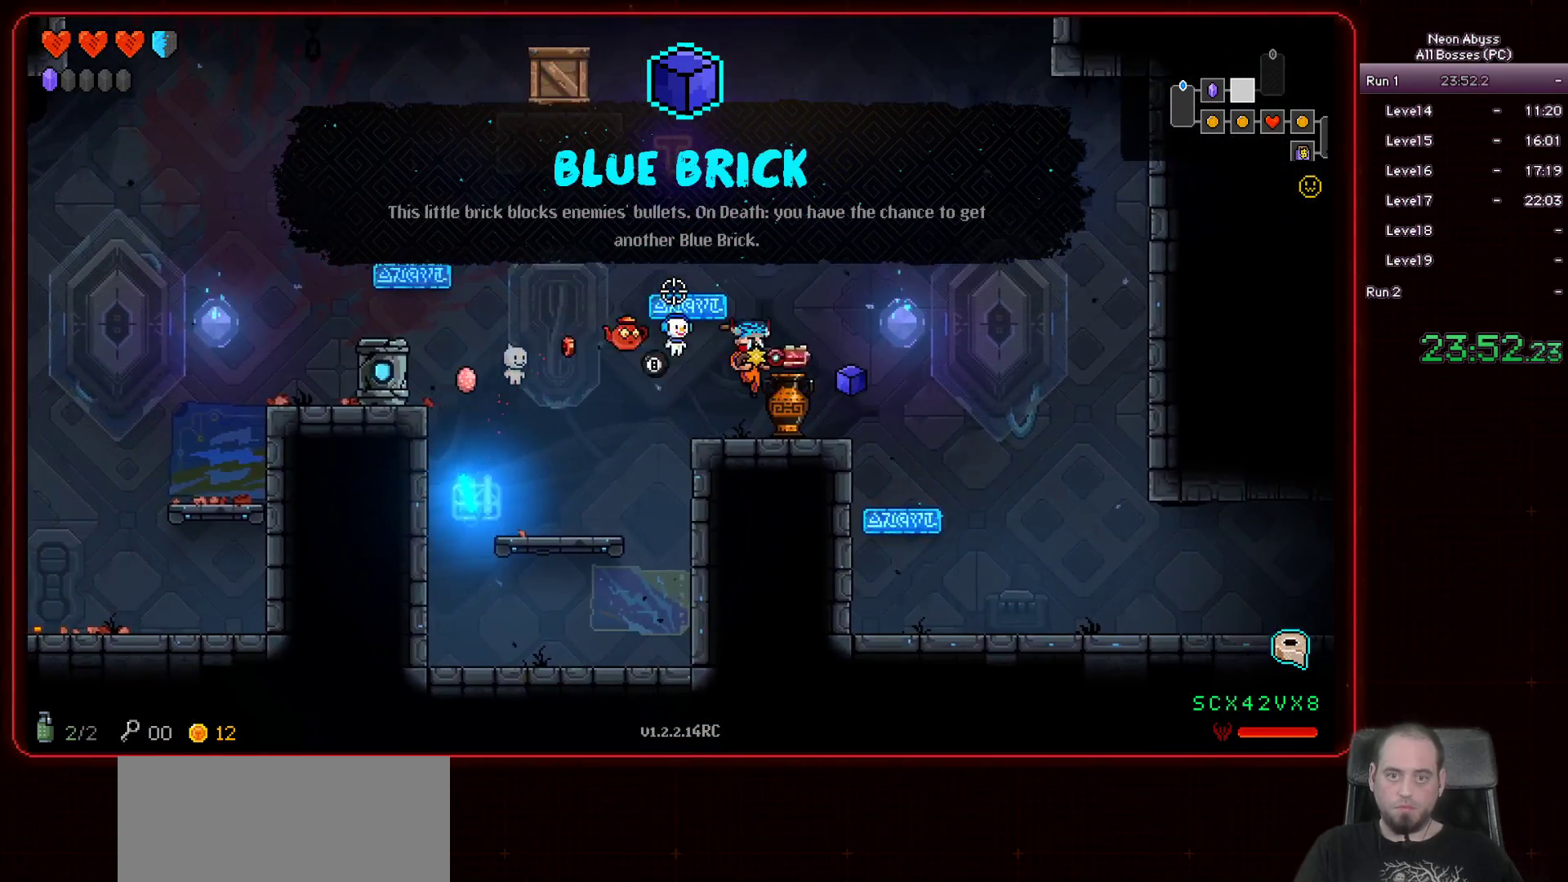
{"keys": ["f"], "mouse": [], "events": [[83, "a", "down"], [167, "a", "up"], [433, "f", "down"]]}
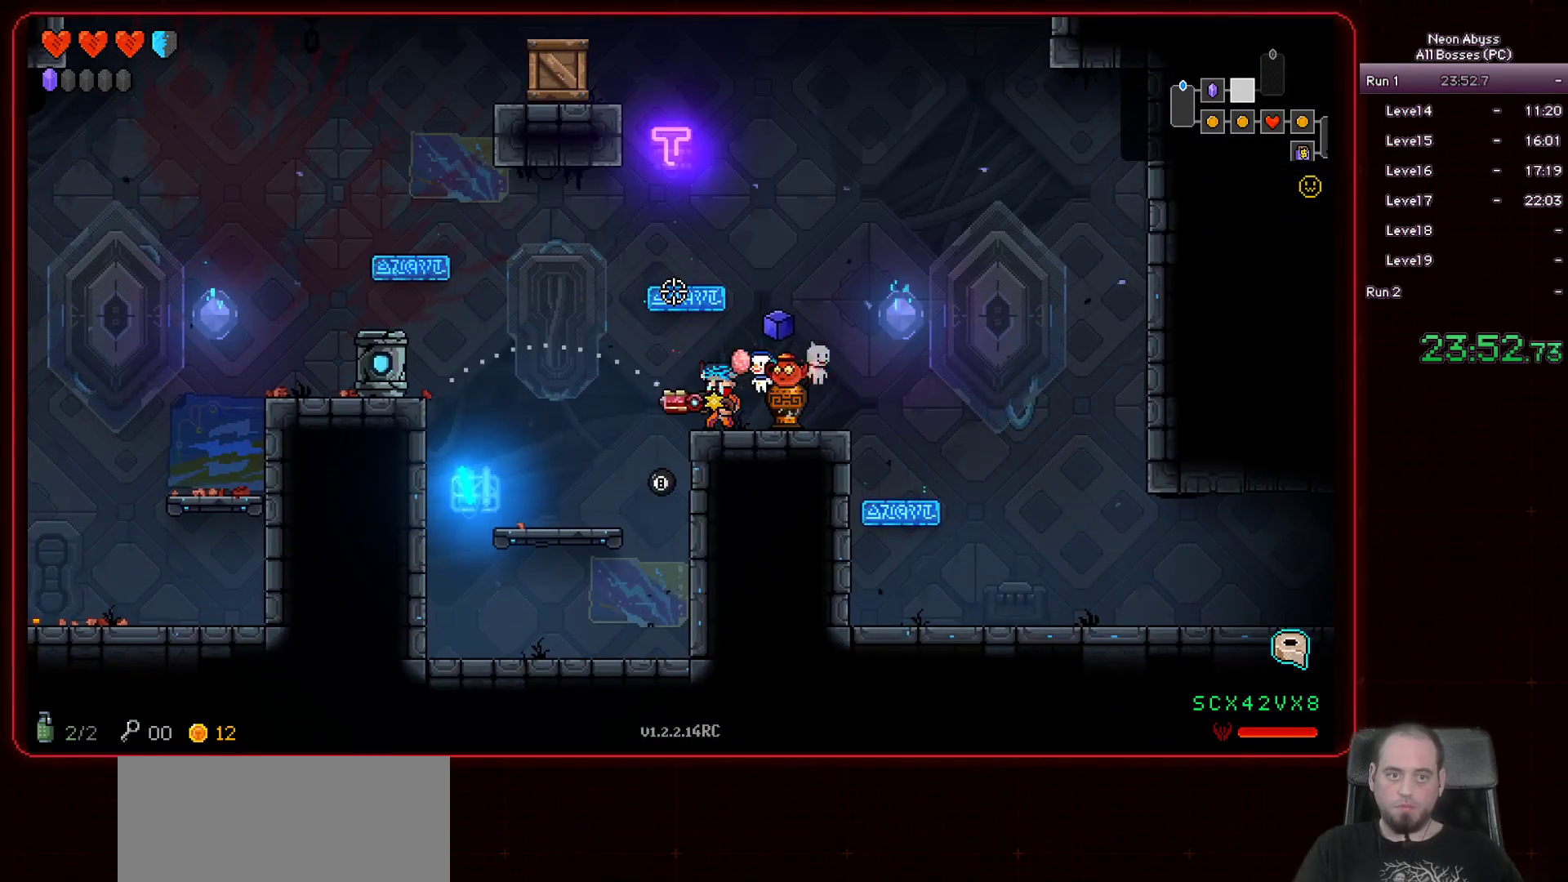
{"keys": [], "mouse": [], "events": [[34, "f", "up"]]}
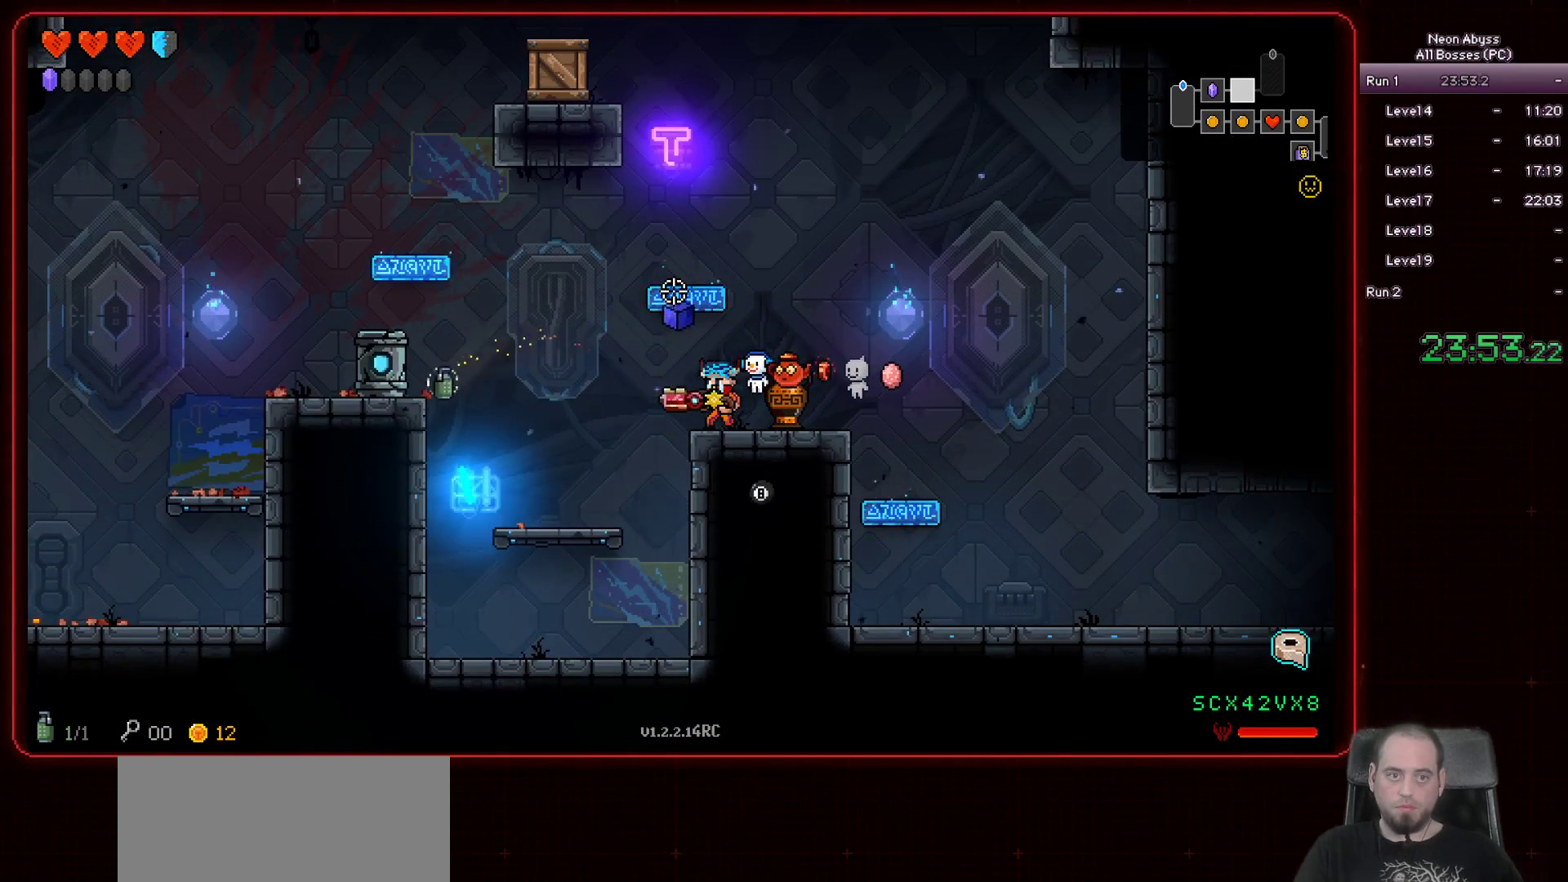
{"keys": [], "mouse": [], "events": []}
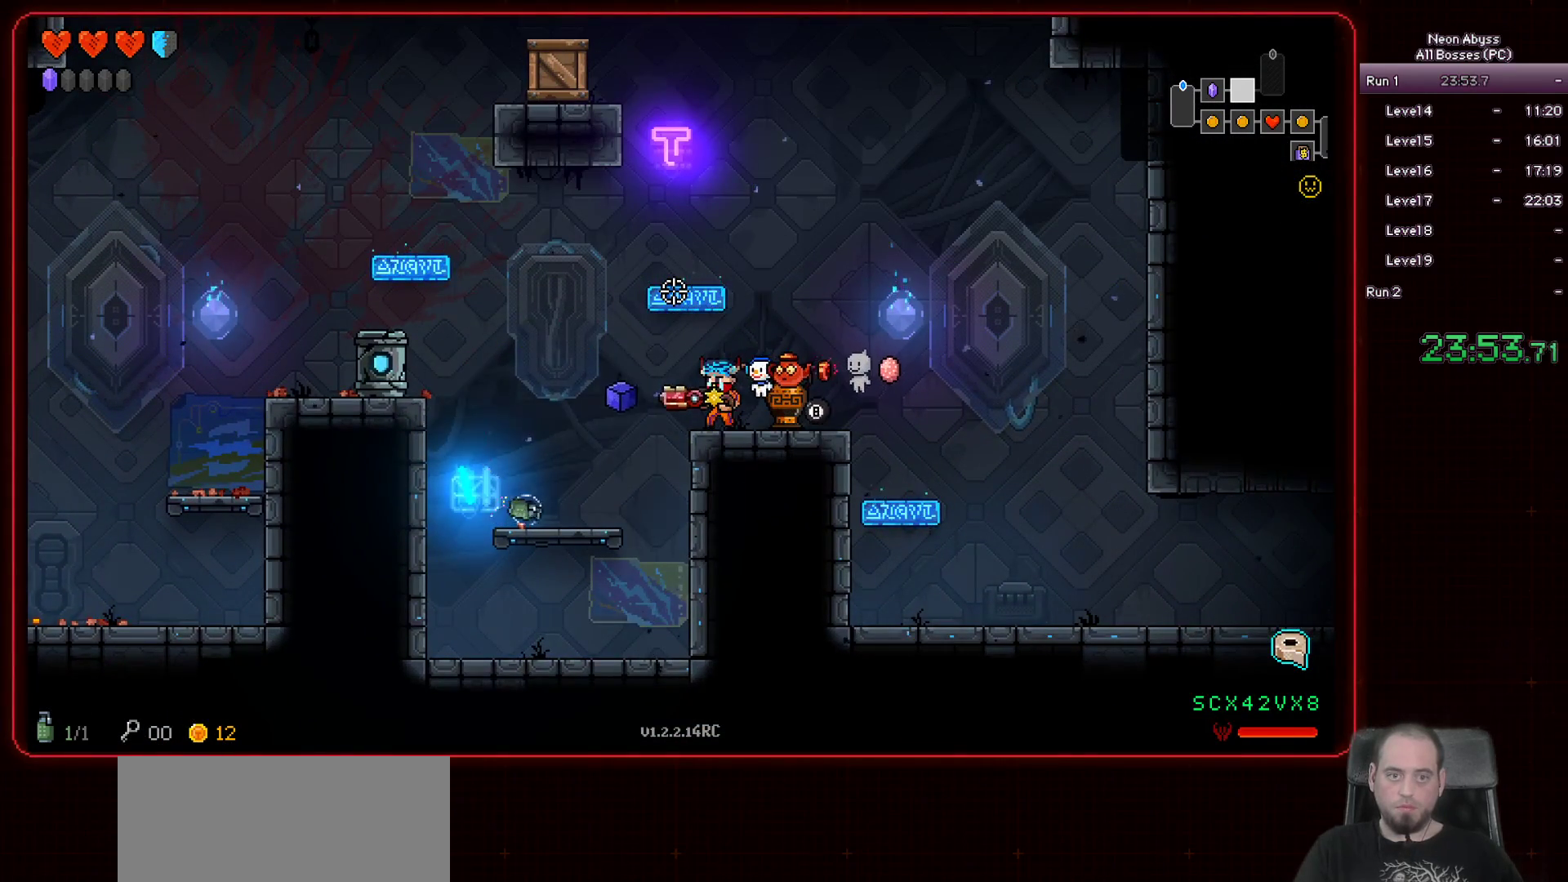
{"keys": [], "mouse": [], "events": [[100, "space", "down"], [167, "space", "up"]]}
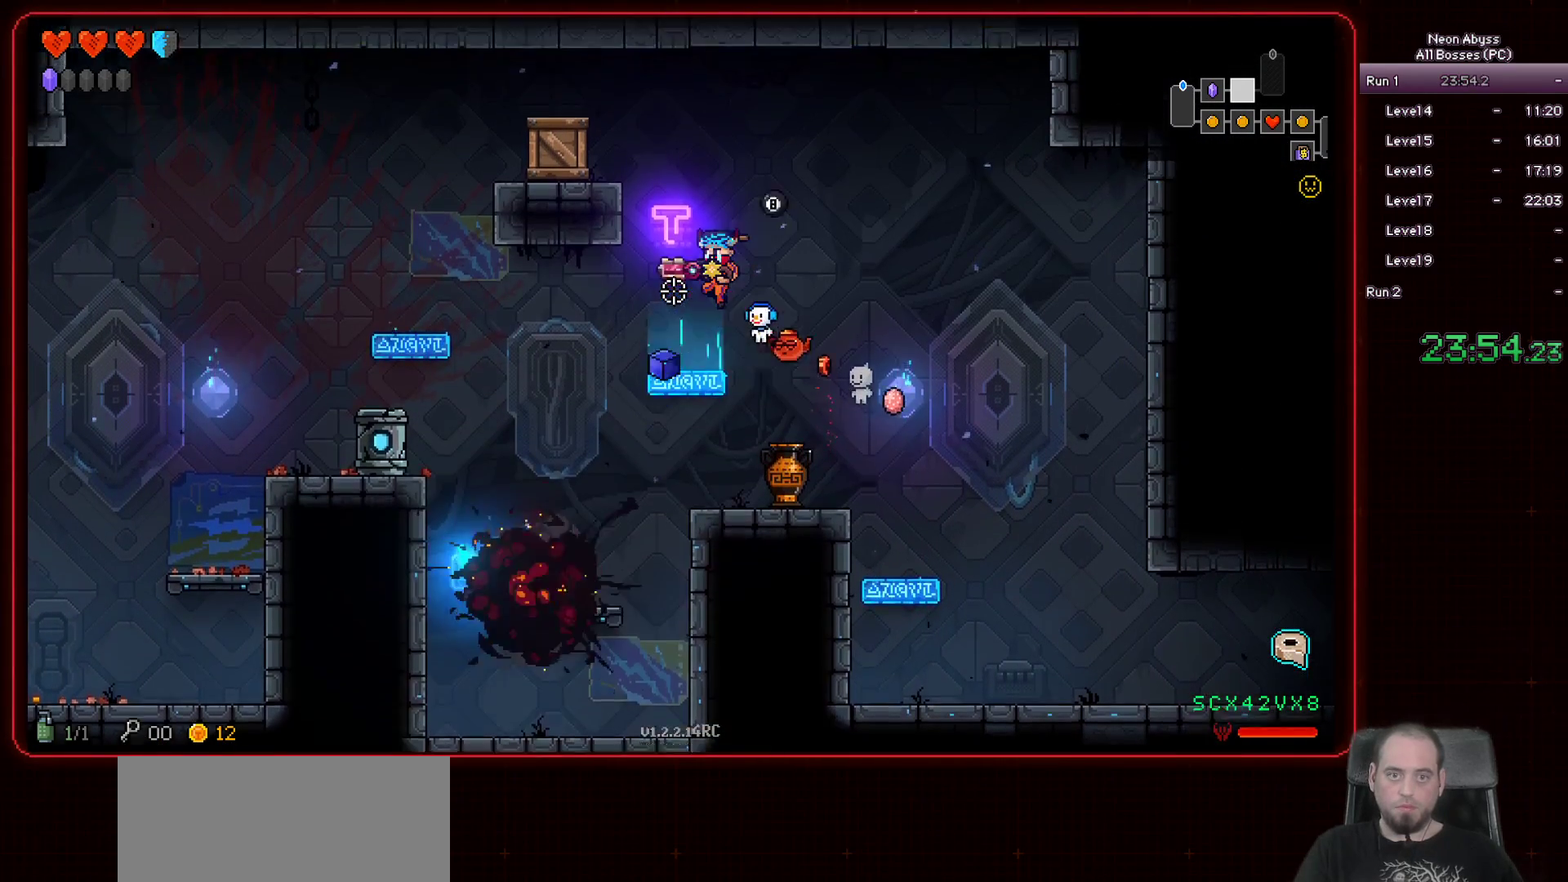
{"keys": [], "mouse": [], "events": []}
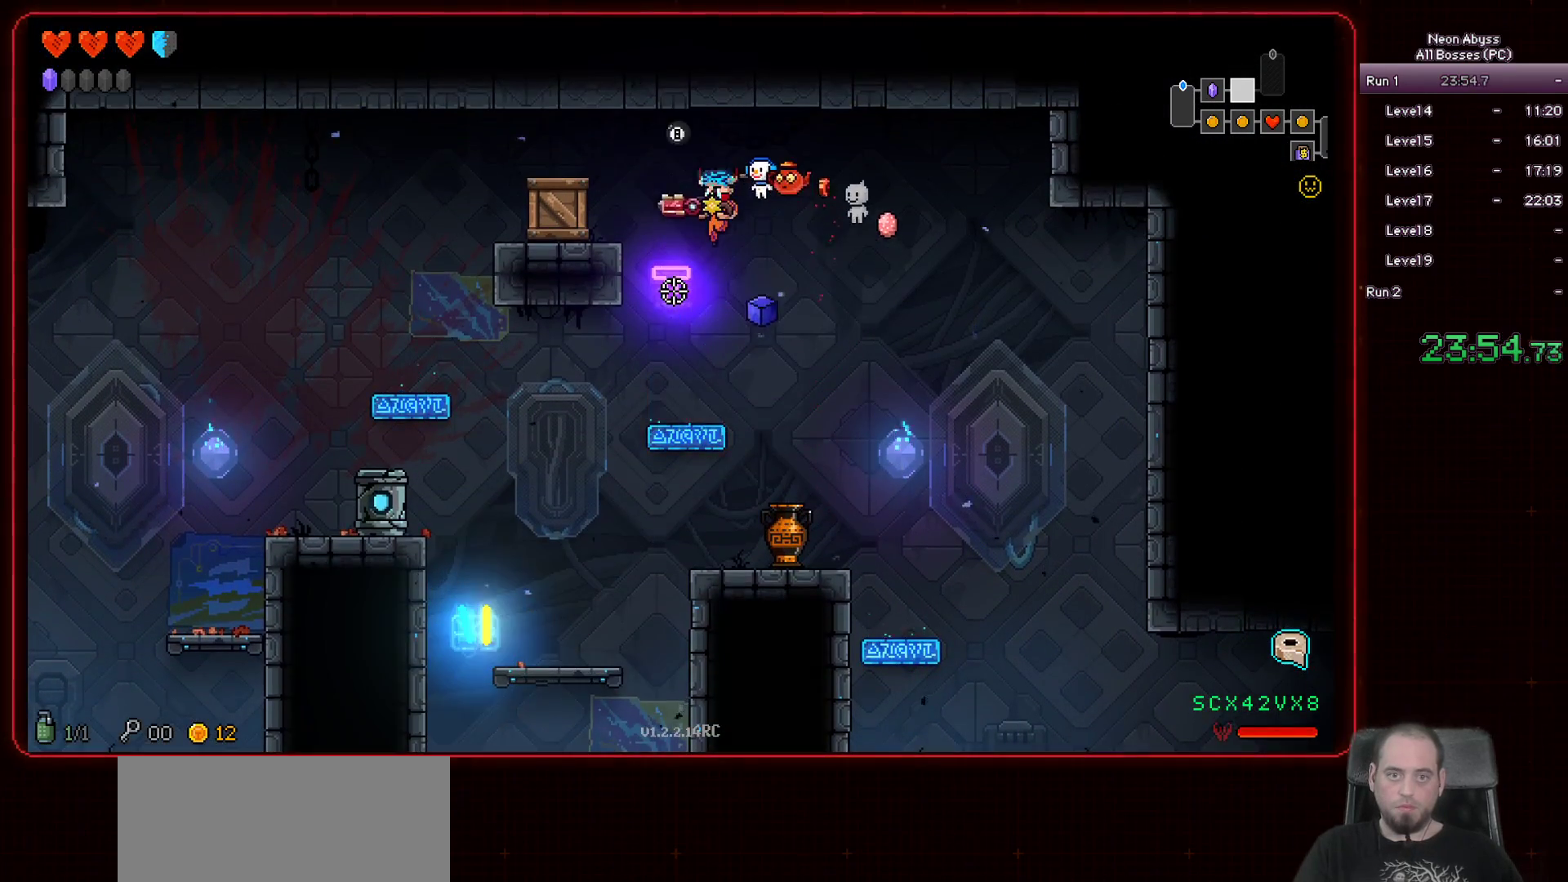
{"keys": [], "mouse": [], "events": [[17, "s", "down"], [317, "a", "down"], [451, "s", "up"], [484, "a", "up"]]}
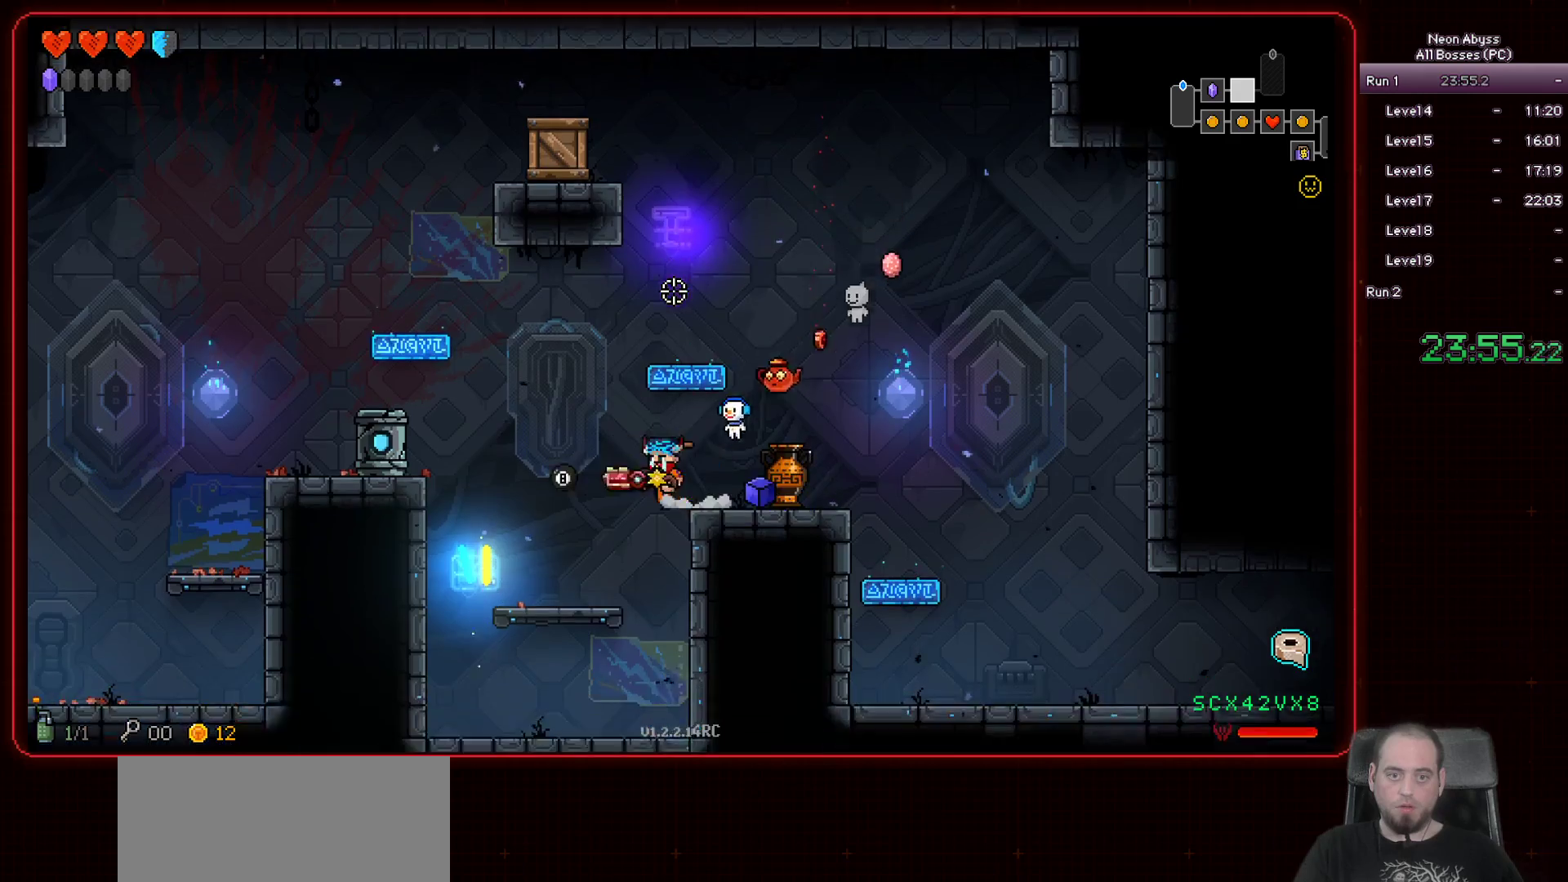
{"keys": [], "mouse": [], "events": []}
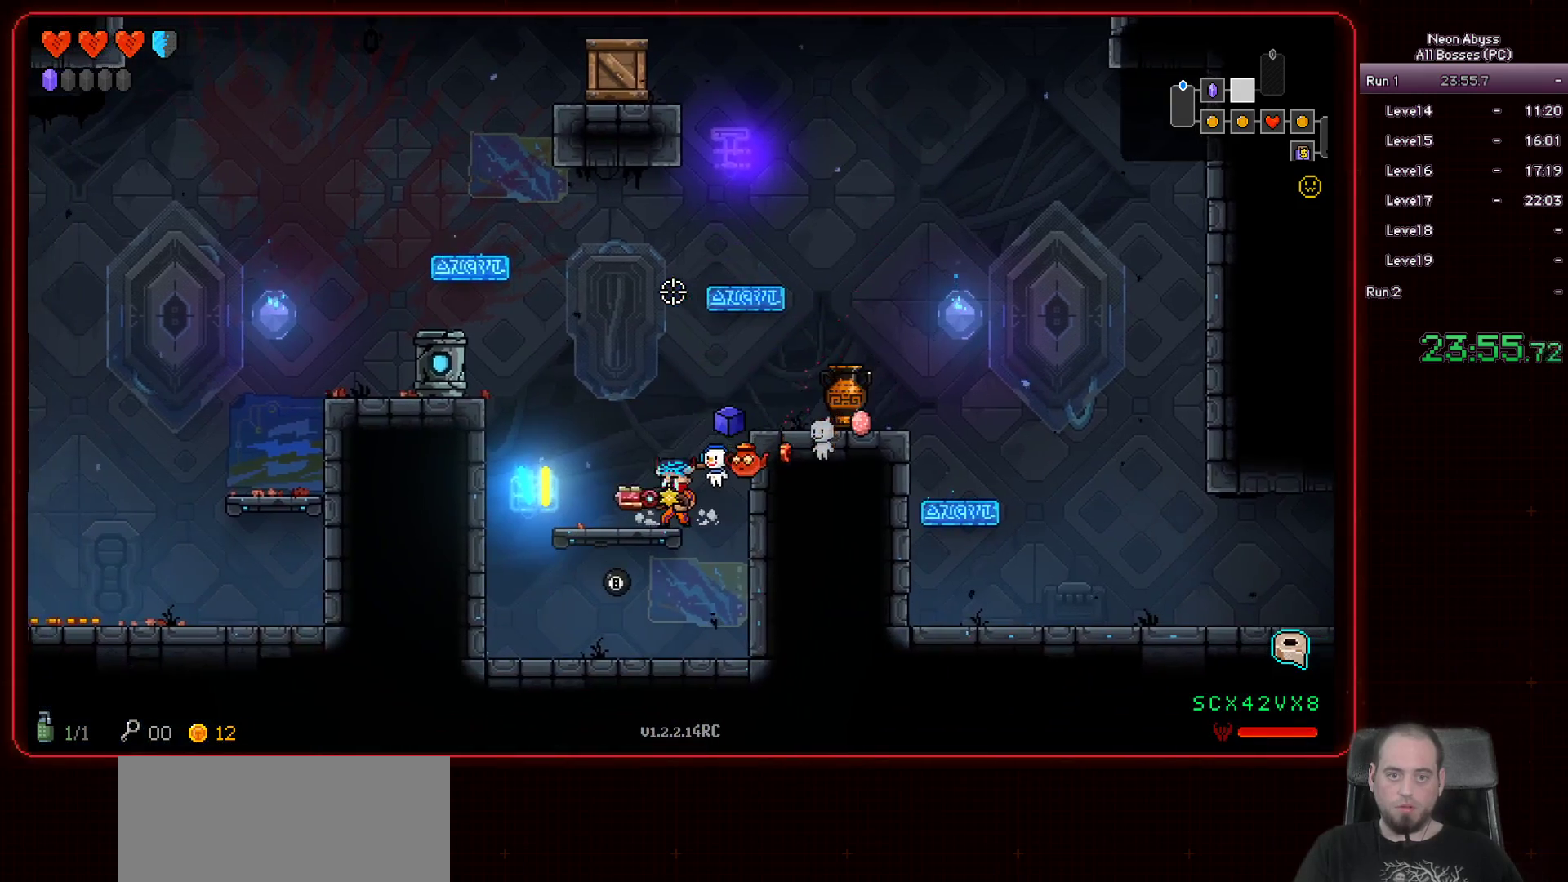
{"keys": [], "mouse": [], "events": [[351, "space", "down"], [417, "space", "up"]]}
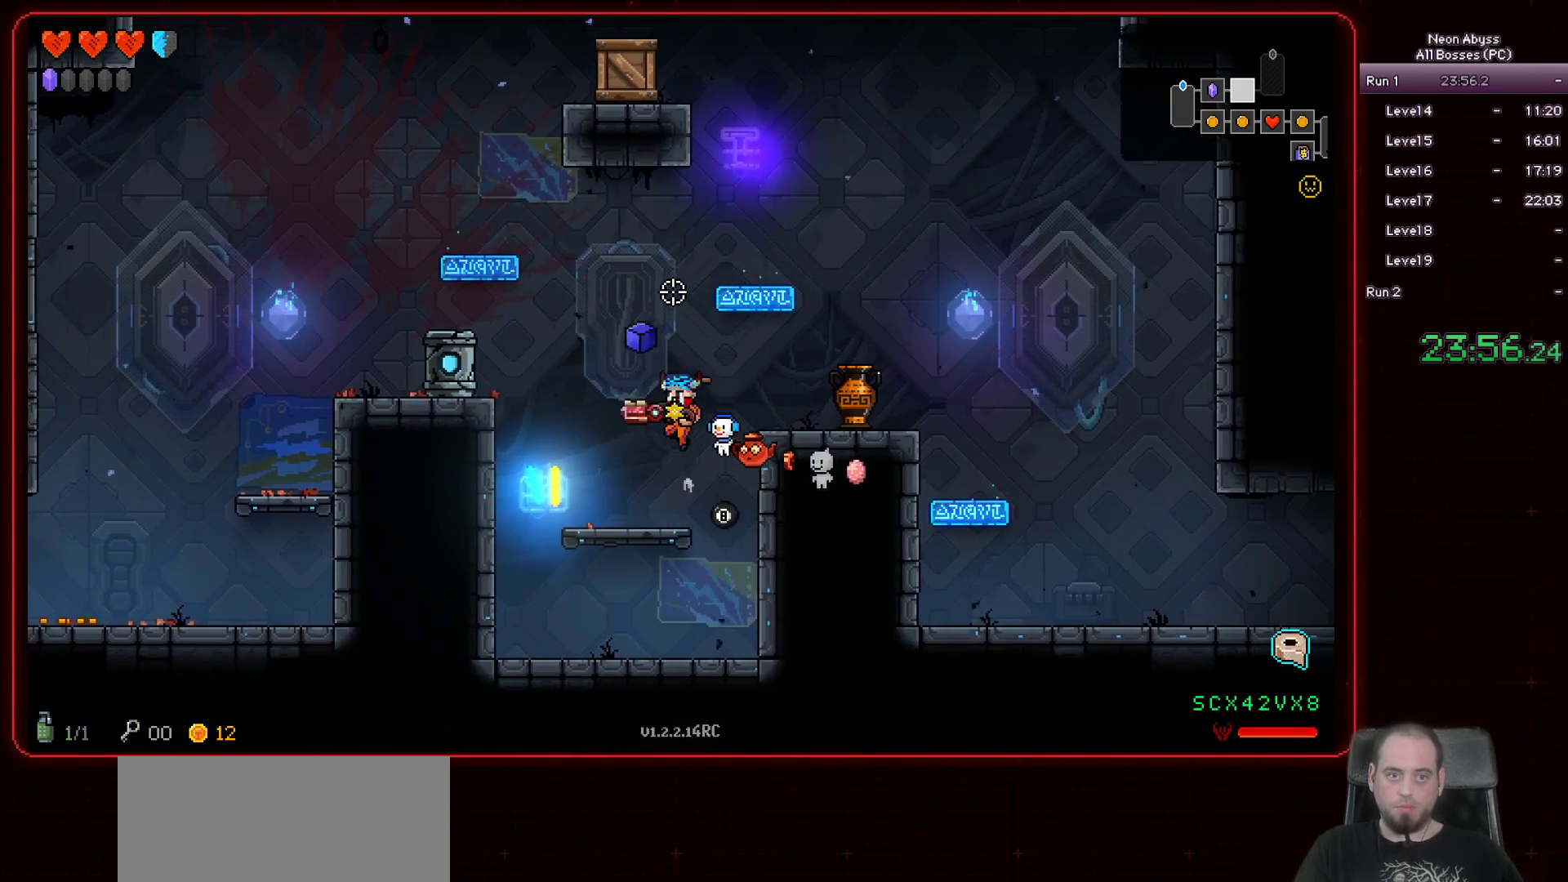
{"keys": [], "mouse": [], "events": [[200, "f", "down"], [267, "f", "up"]]}
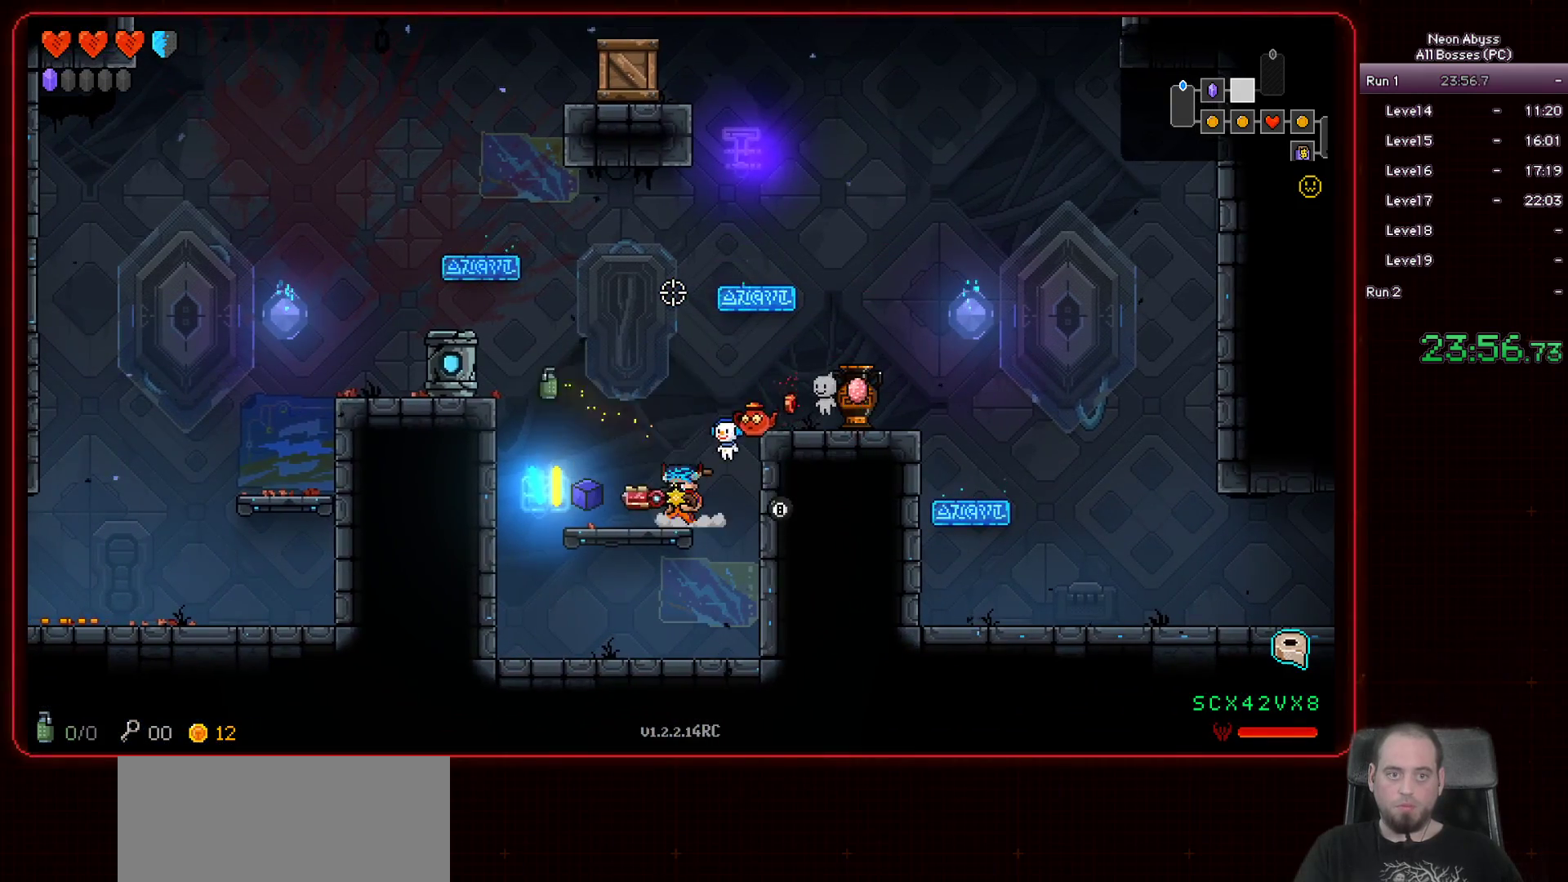
{"keys": ["a", "space"], "mouse": [], "events": [[434, "a", "down"], [501, "space", "down"]]}
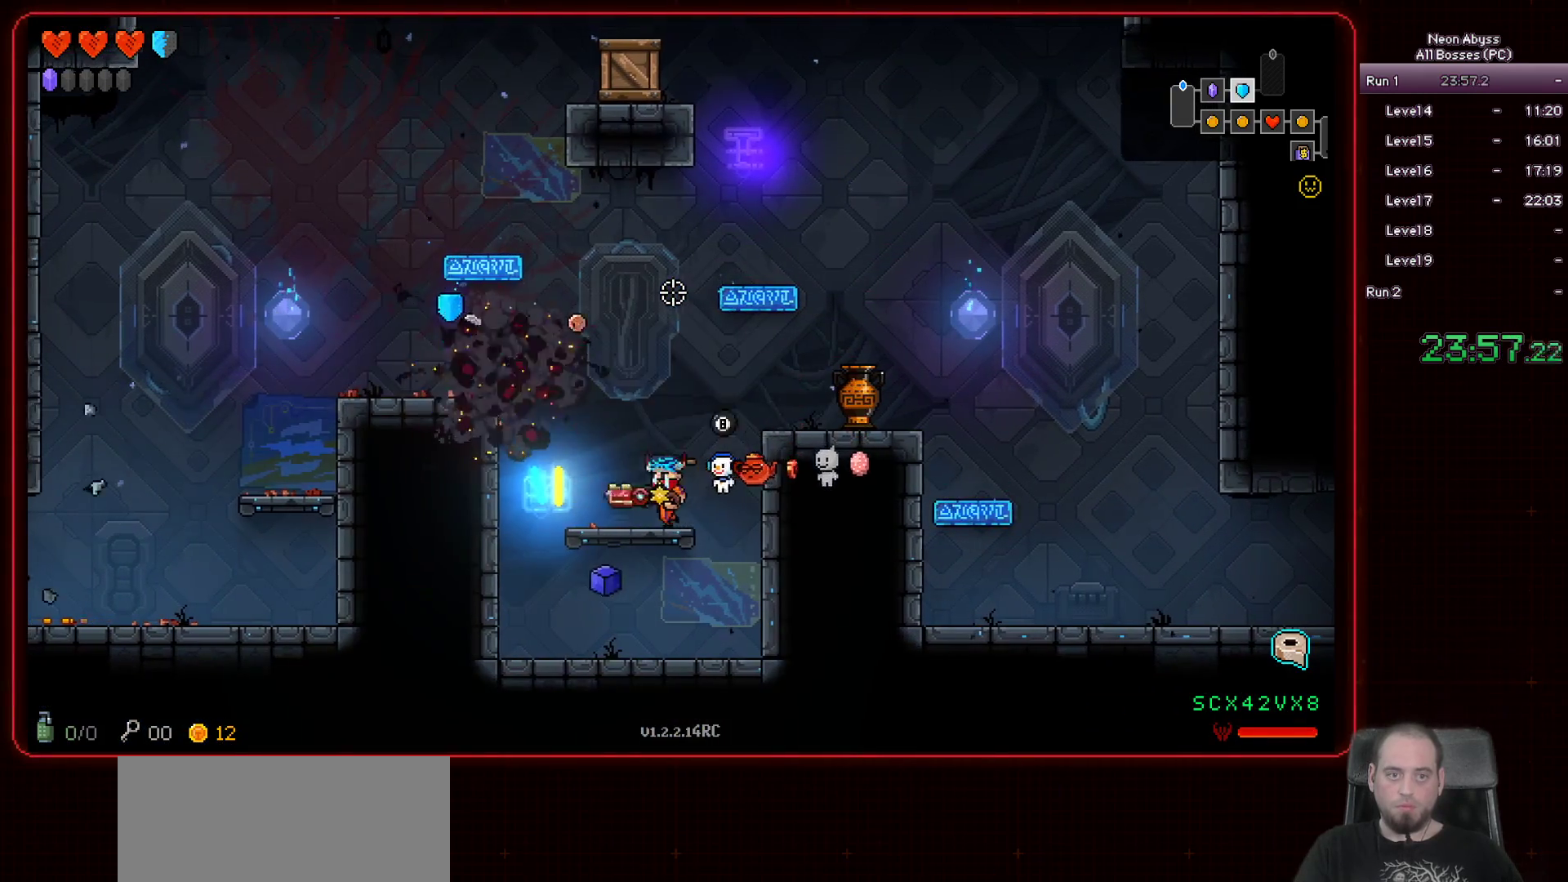
{"keys": ["d"], "mouse": [], "events": [[150, "space", "up"], [350, "a", "up"], [467, "d", "down"]]}
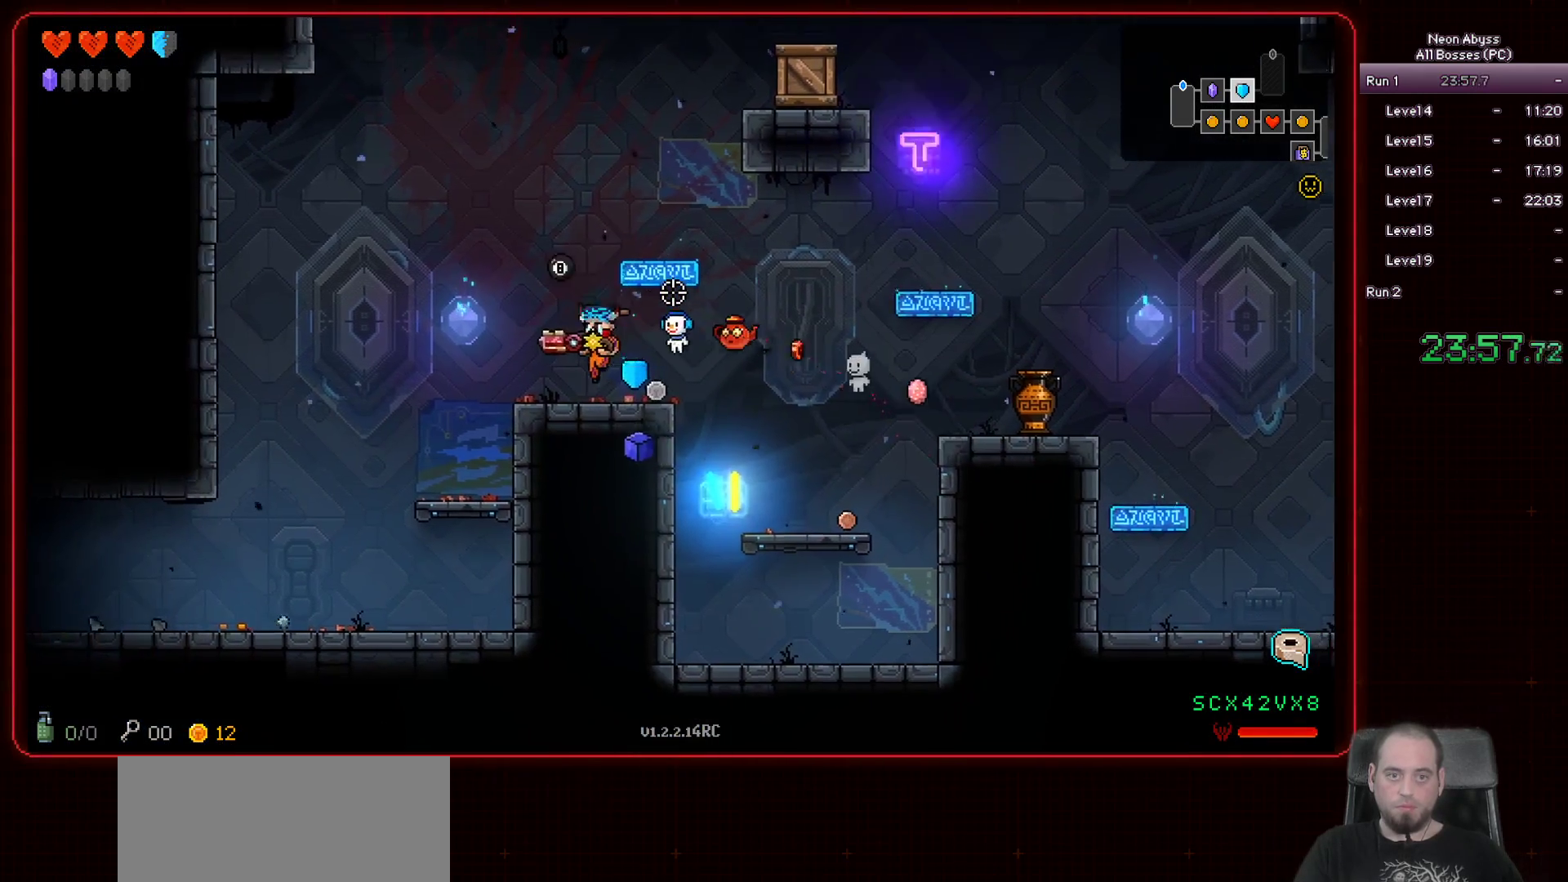
{"keys": [], "mouse": [], "events": [[334, "d", "up"]]}
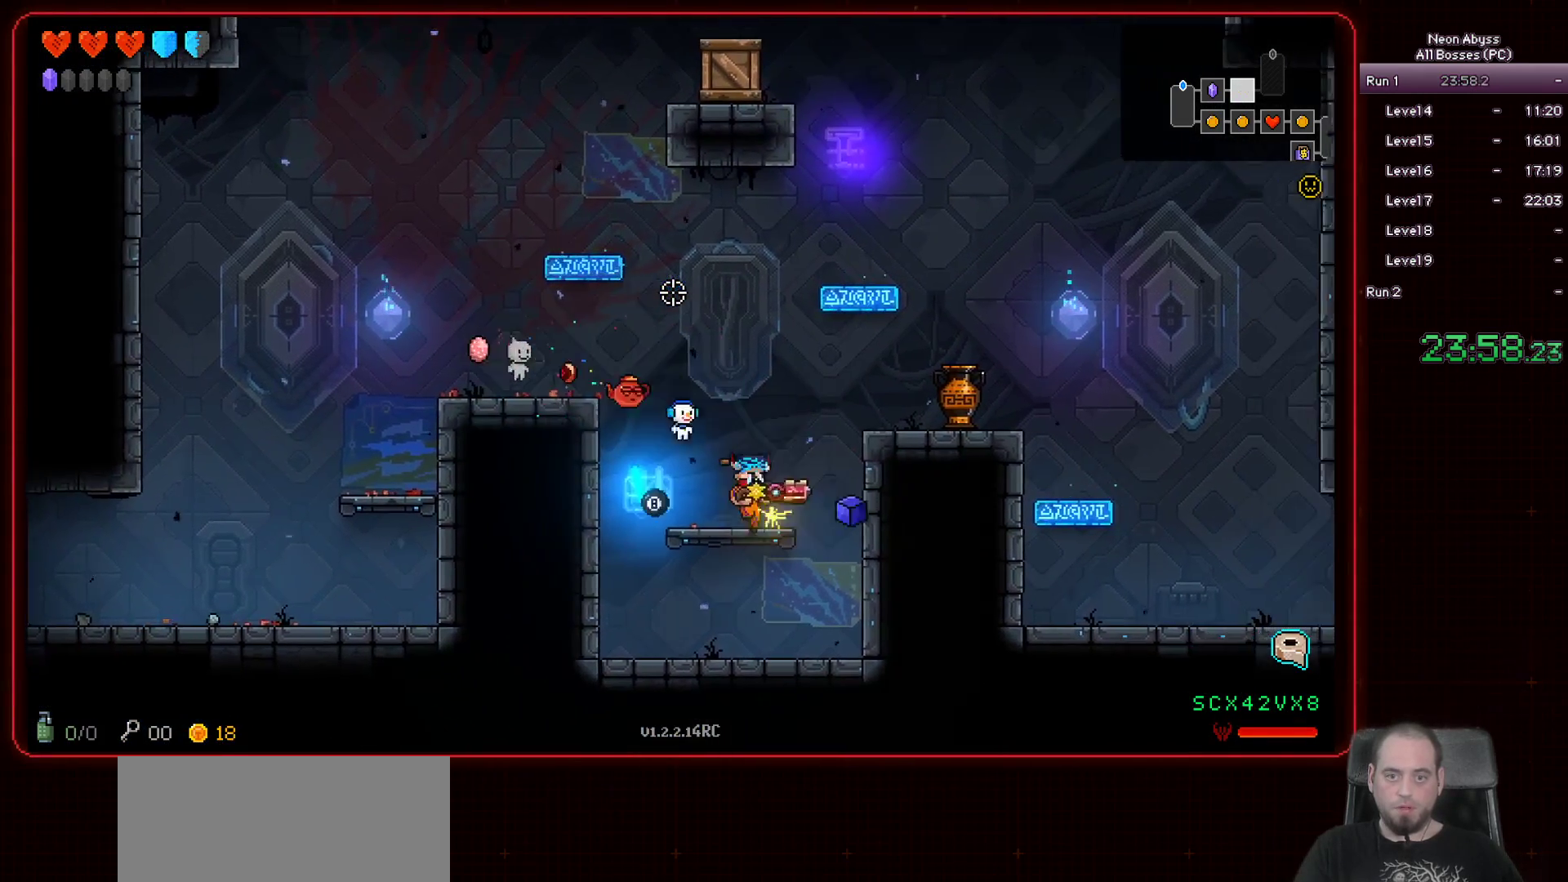
{"keys": ["d"], "mouse": ["left"], "events": [[33, "d", "down"], [100, "space", "down"], [300, "space", "up"], [450, "mouse_left", "down"]]}
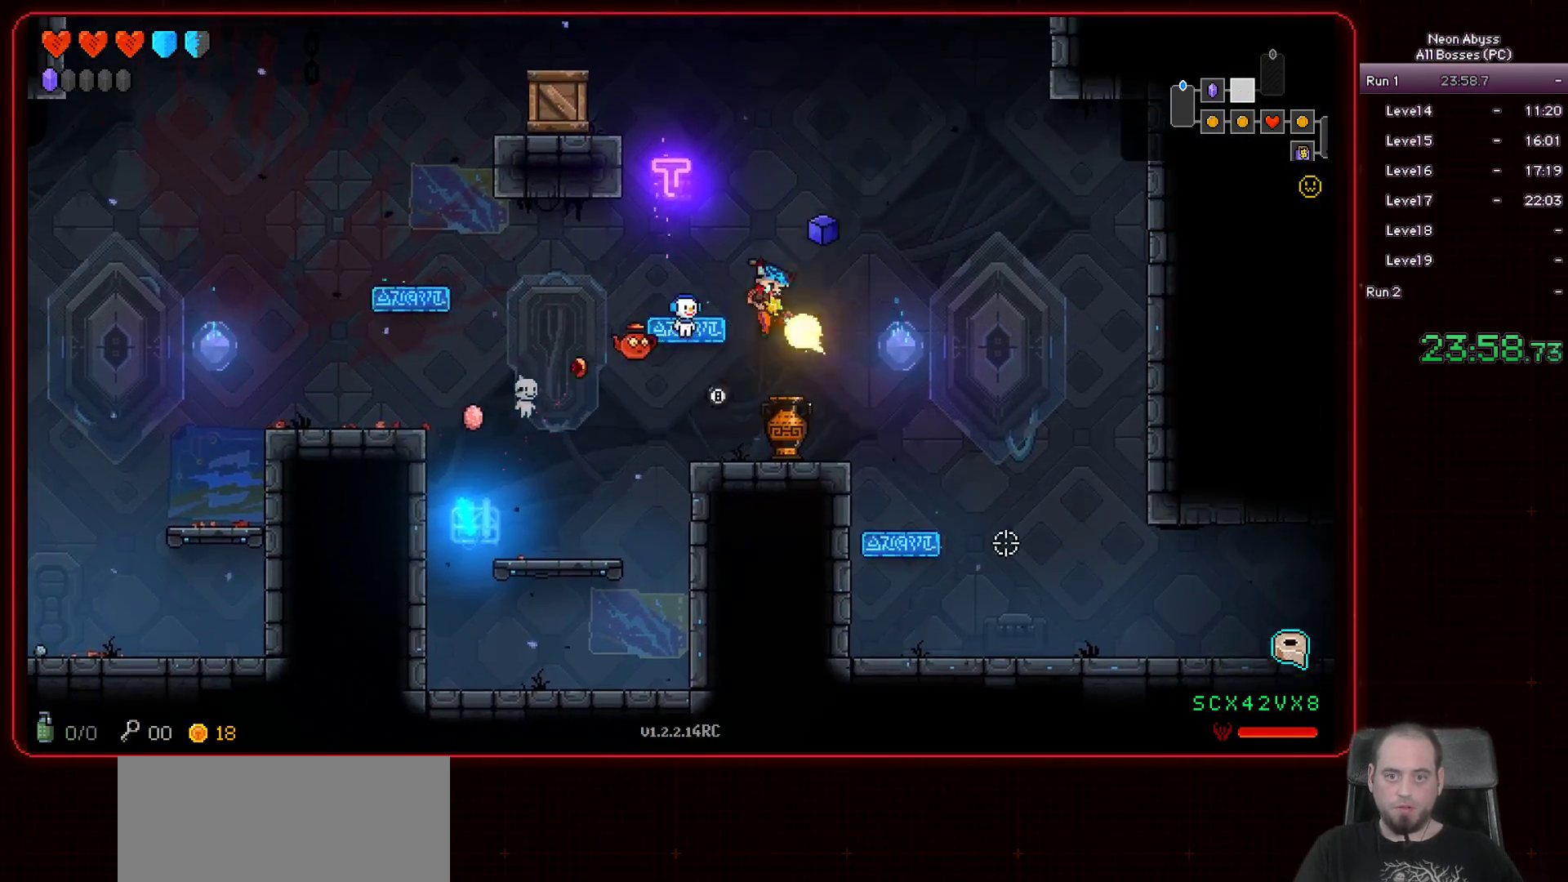
{"keys": ["d"], "mouse": [], "events": [[100, "mouse_left", "up"]]}
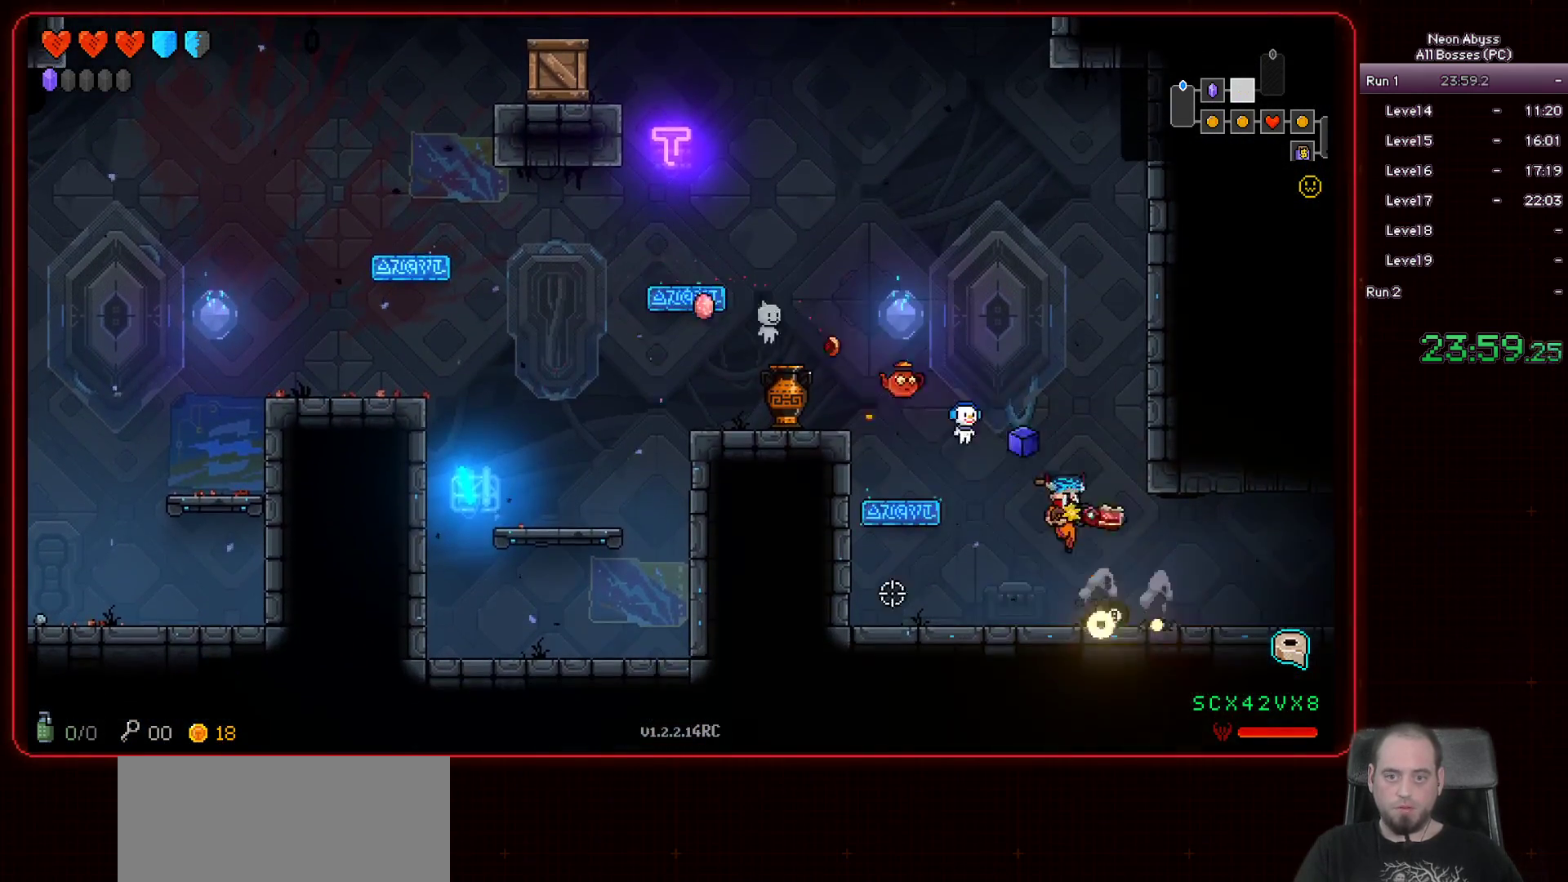
{"keys": ["d"], "mouse": [], "events": []}
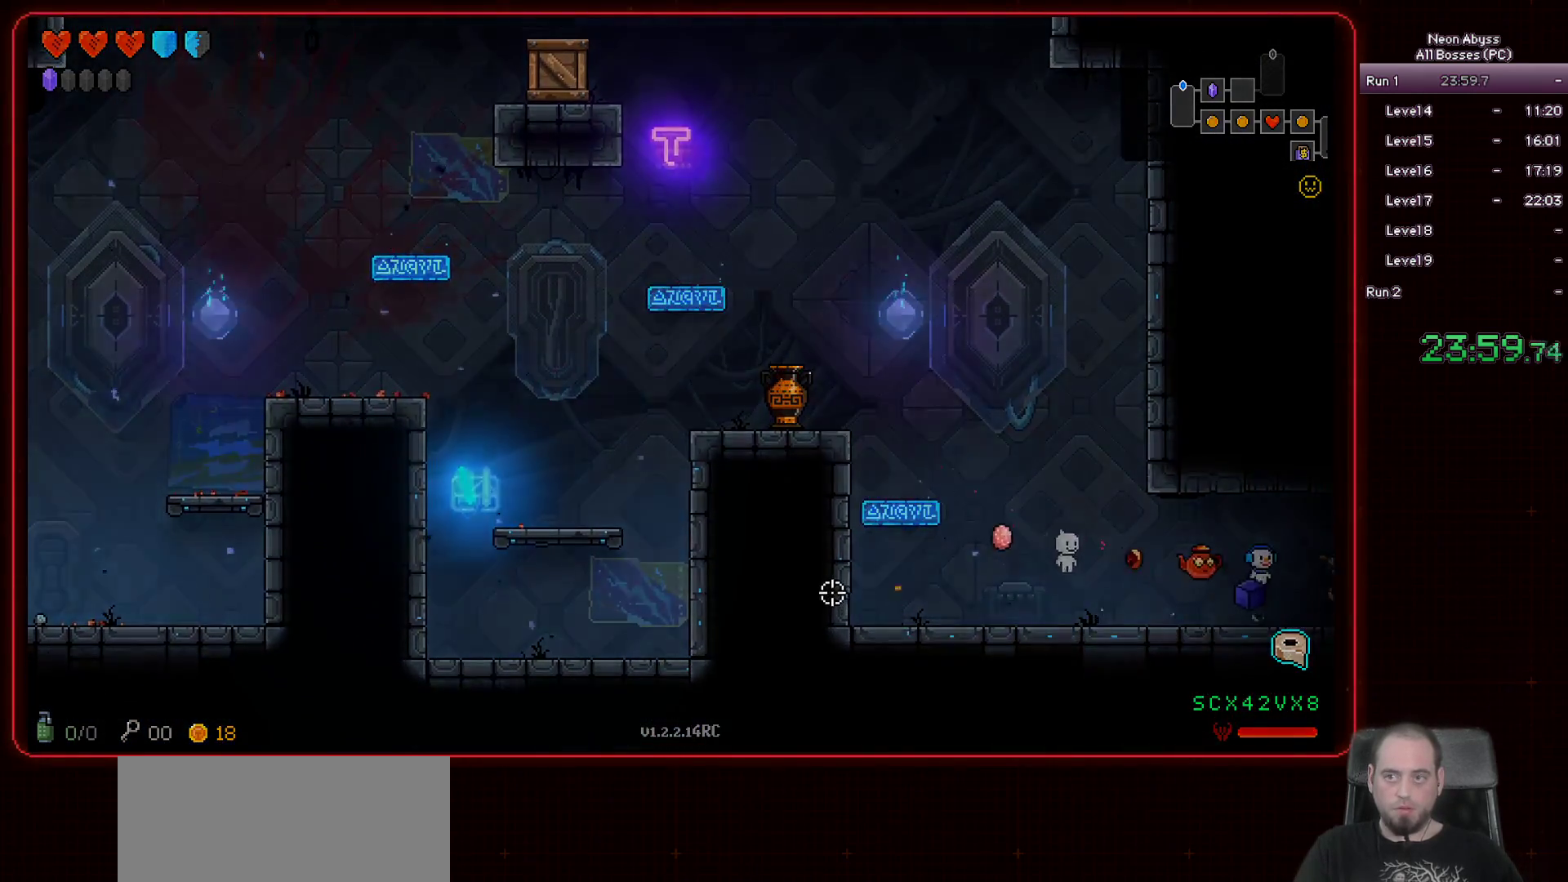
{"keys": ["d"], "mouse": [], "events": []}
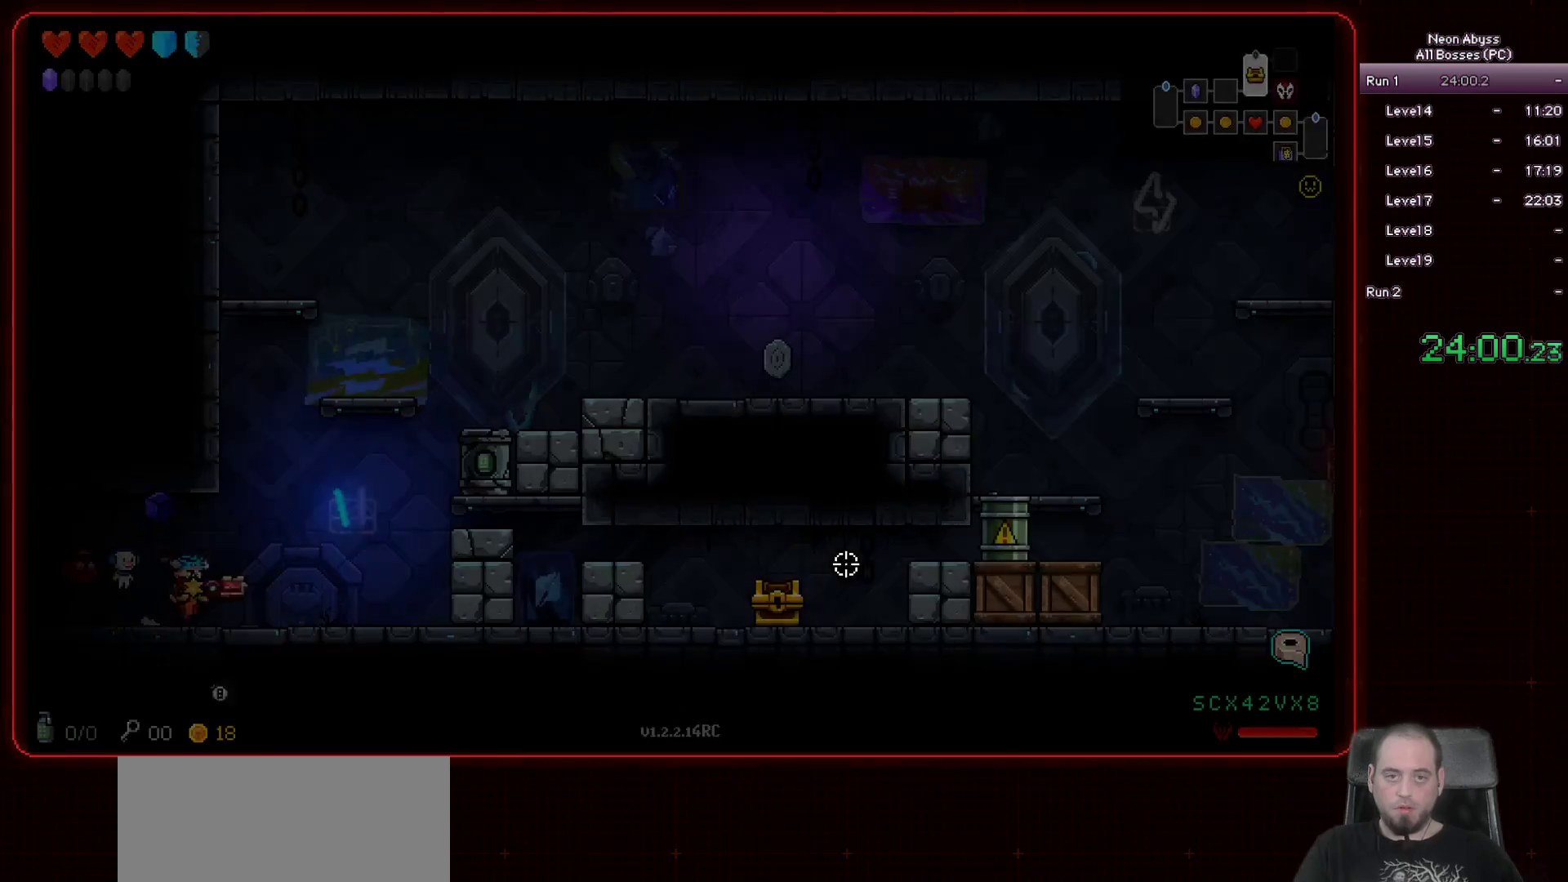
{"keys": ["d", "space"], "mouse": [], "events": [[333, "space", "down"]]}
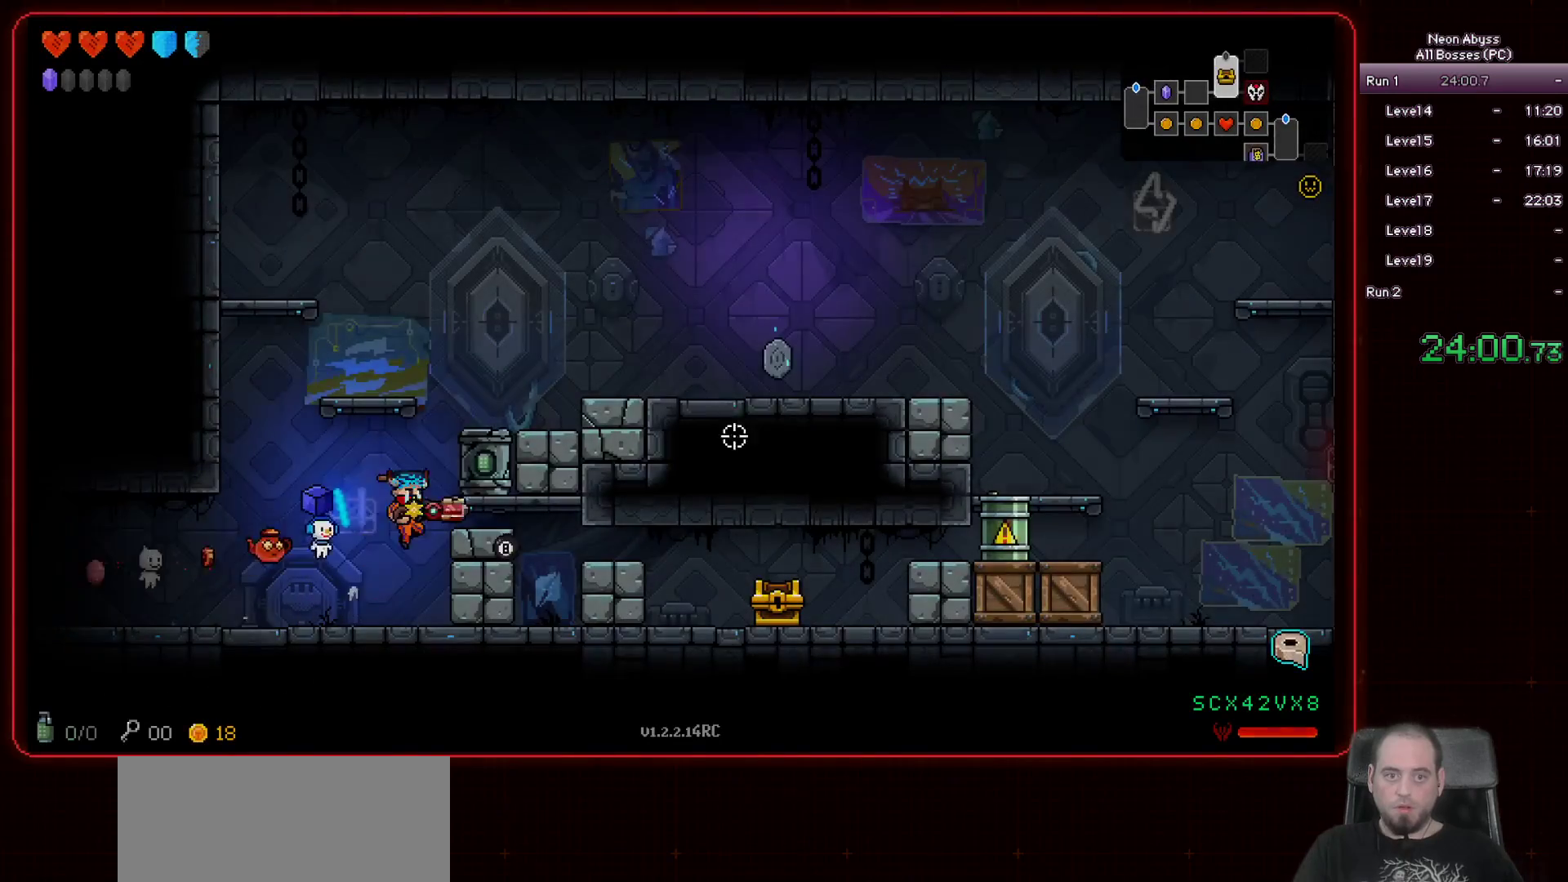
{"keys": ["d", "space"], "mouse": [], "events": [[150, "space", "up"], [351, "space", "down"]]}
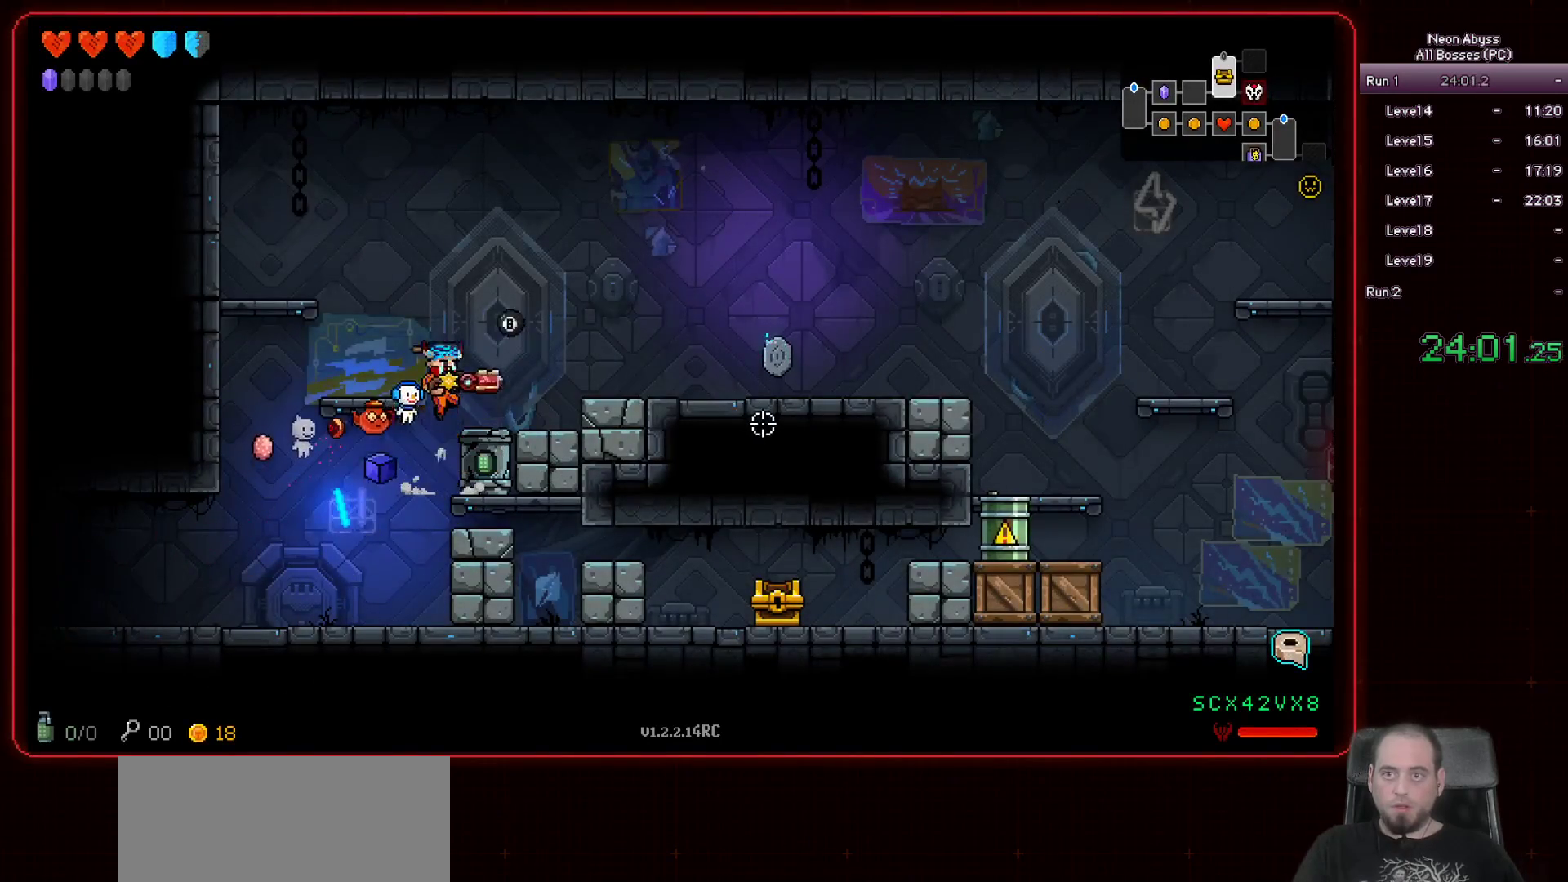
{"keys": ["d"], "mouse": [], "events": [[133, "space", "up"]]}
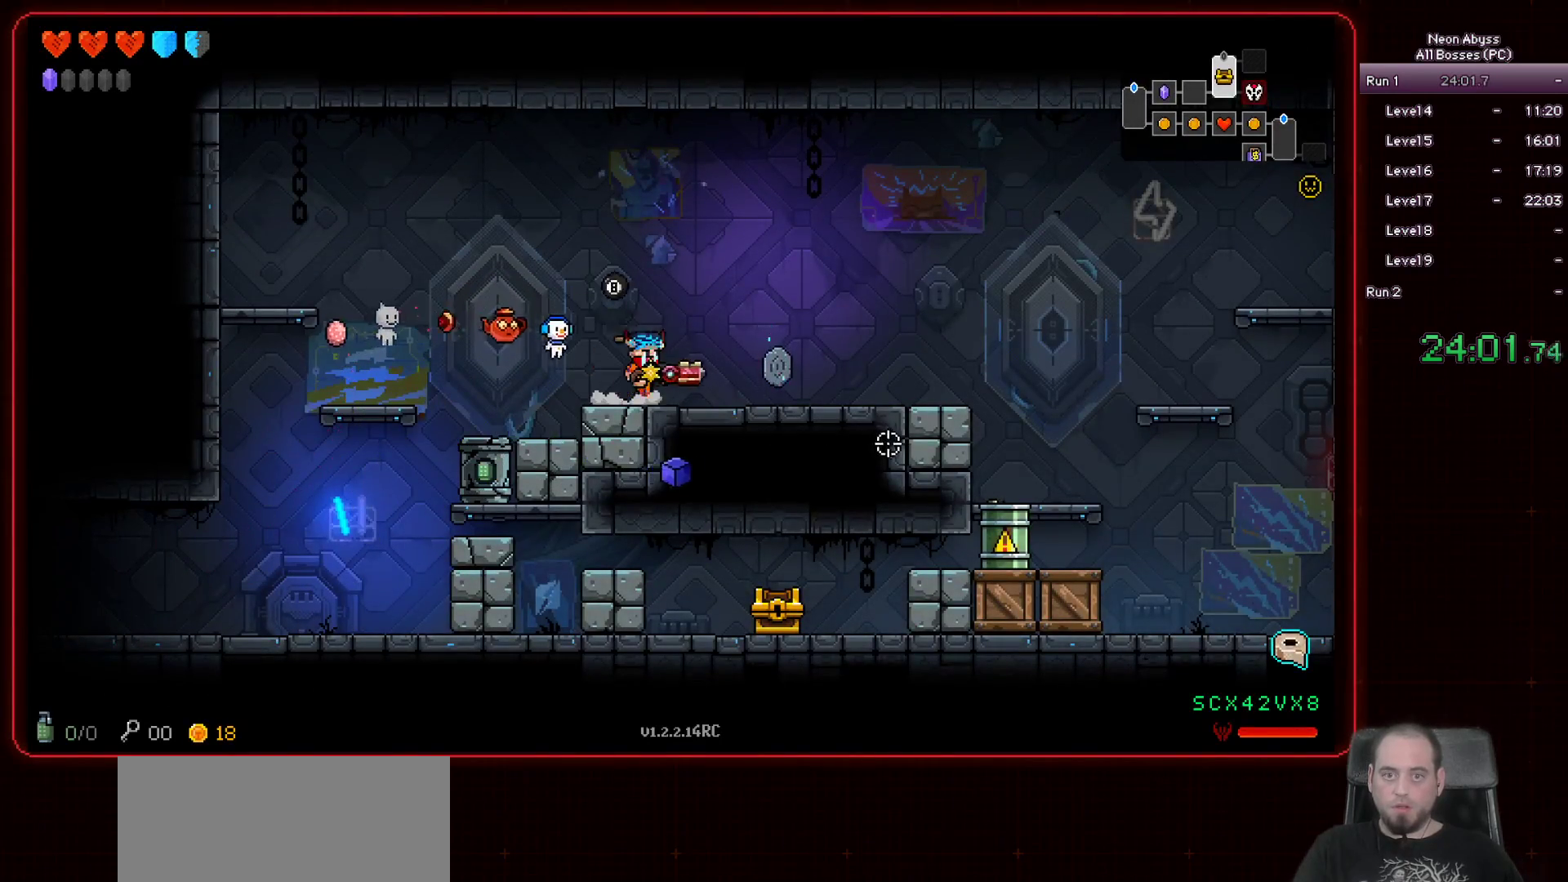
{"keys": ["d"], "mouse": [], "events": []}
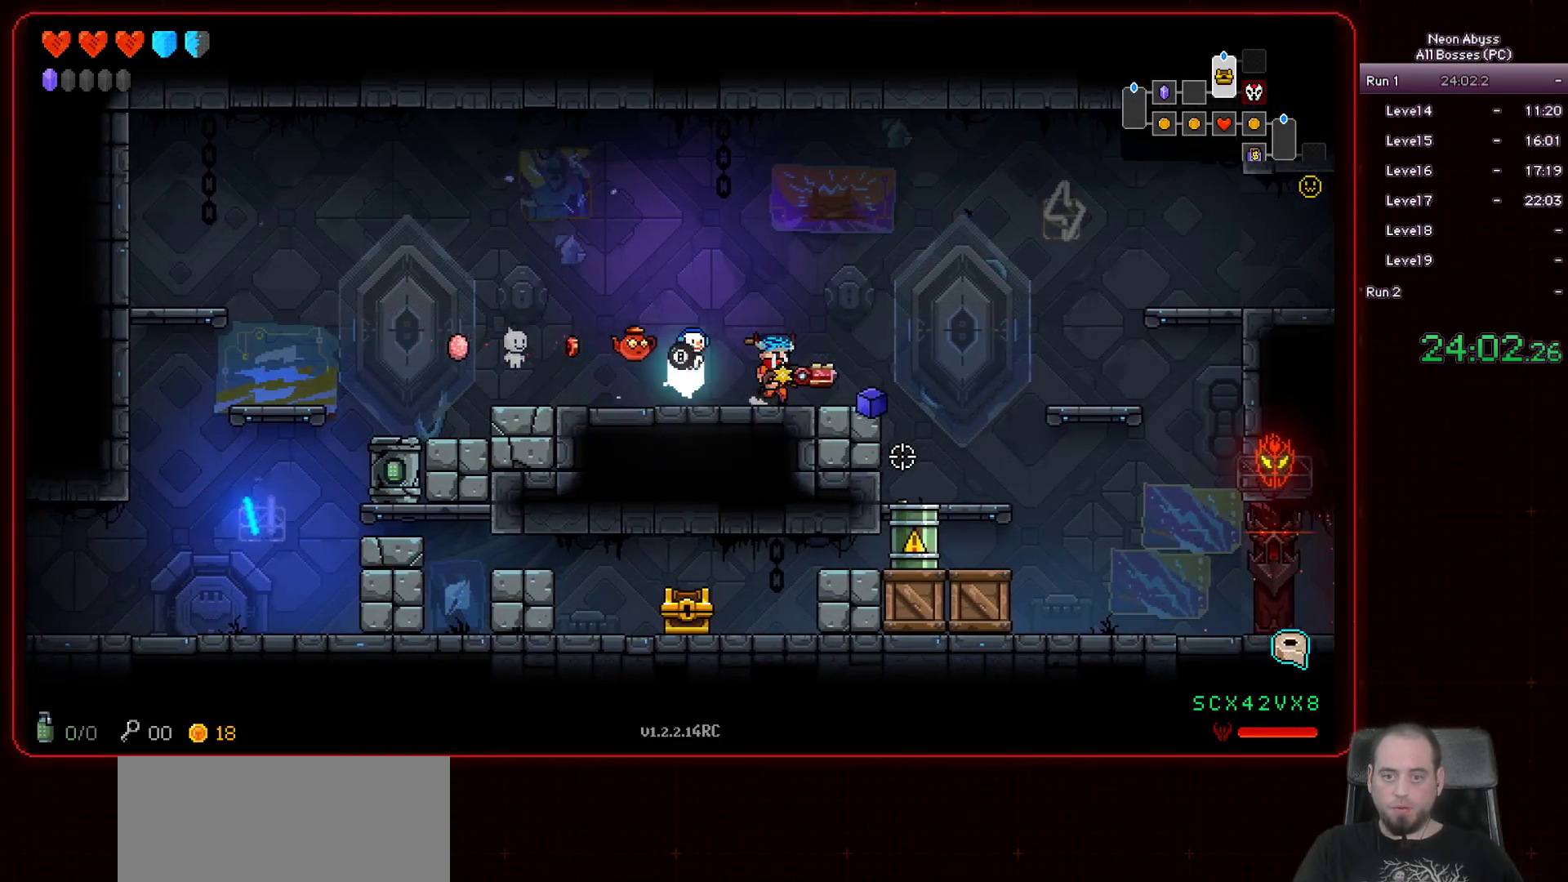
{"keys": ["d", "s"], "mouse": [], "events": [[117, "s", "down"]]}